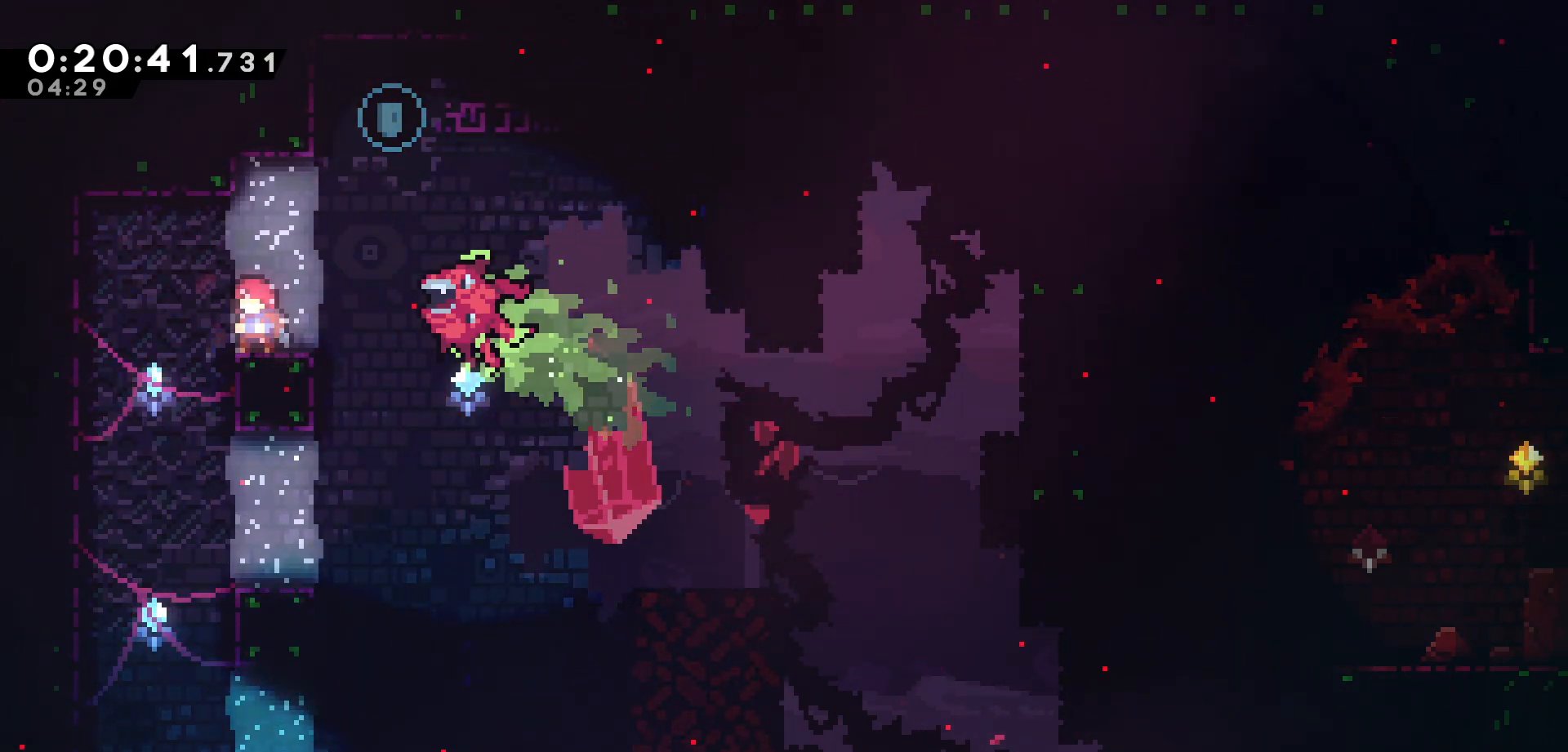
Gameplay with keyboard; each line is a JSON object with the keys held at the frame after it. "events" lists presses ("down") and releases ("up") of "dash", "demo", "down", "grab", "jump", "jump2", "left", "pause", "right", "talk" and "up" between this image and that frame as [ms after this image, input, new state], when the widget could be followed in between. No other keys are recorded. Mouse input is not recorded. Key names are as the overlay labels them; some are game actions (e.g. jump) rather than physical keys.
{"keys": [], "events": []}
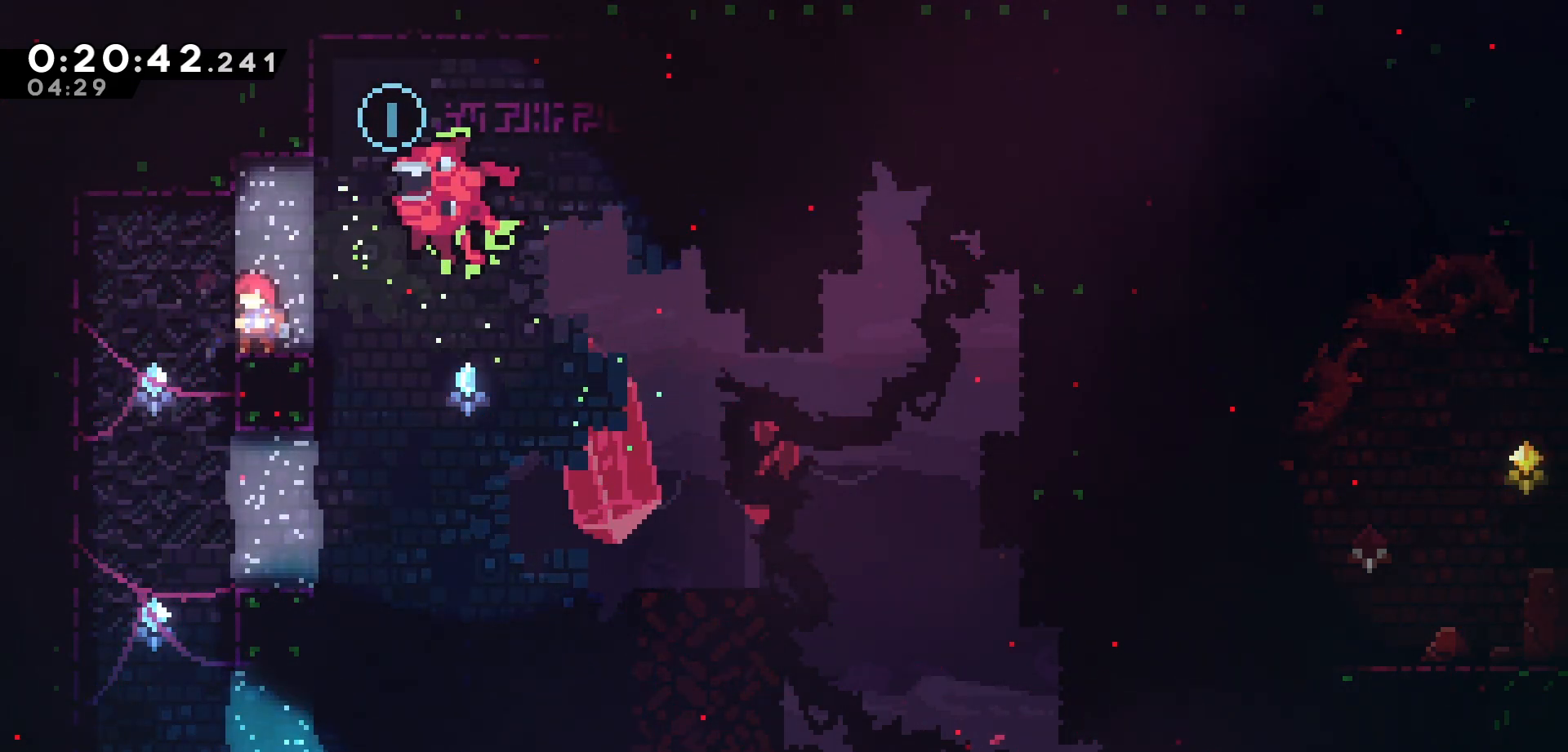
{"keys": ["dash", "up"], "events": [[133, "right", "down"], [167, "jump", "down"], [317, "up", "down"], [333, "jump", "up"], [367, "right", "up"], [383, "dash", "down"]]}
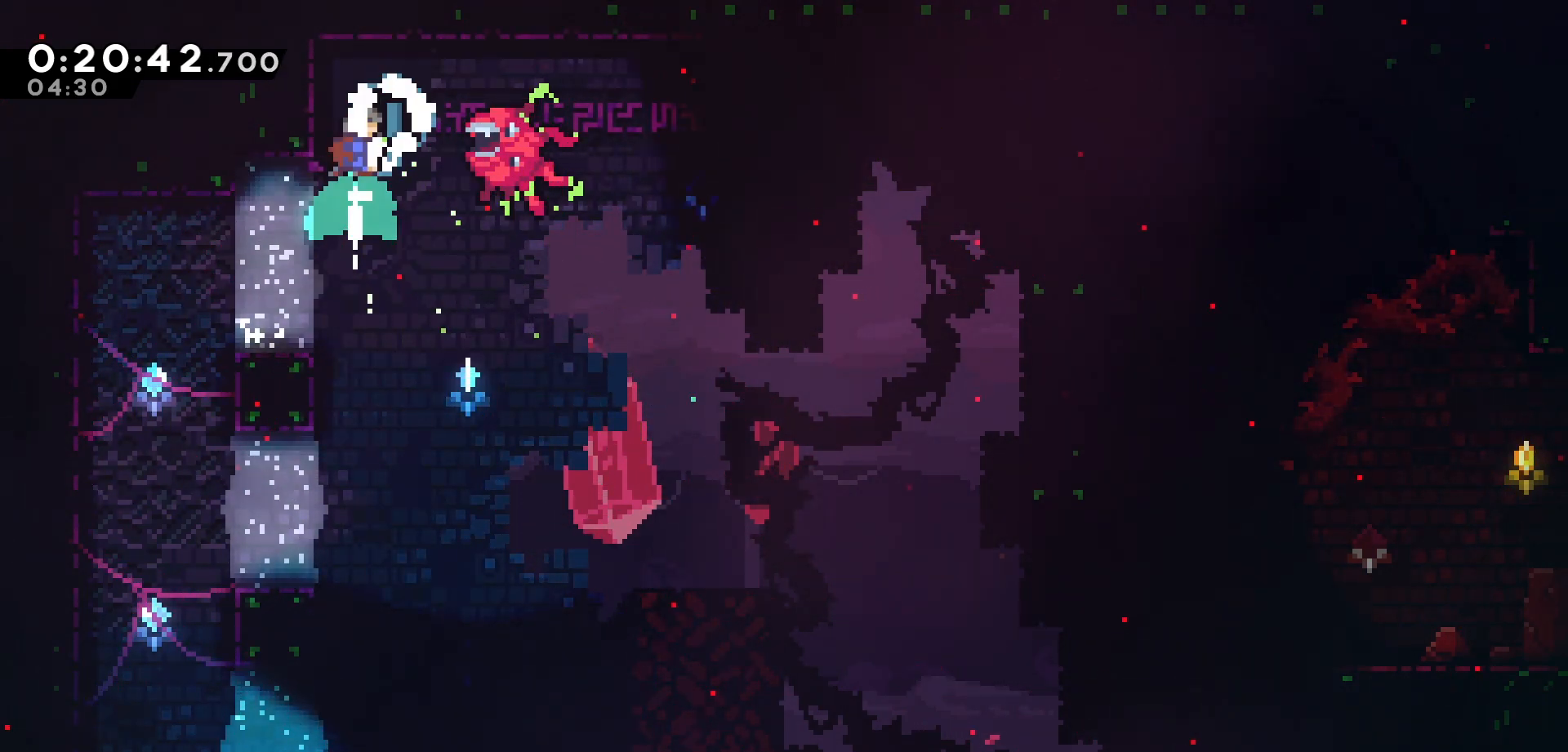
{"keys": ["left"], "events": [[67, "dash", "up"], [117, "up", "up"], [367, "left", "down"]]}
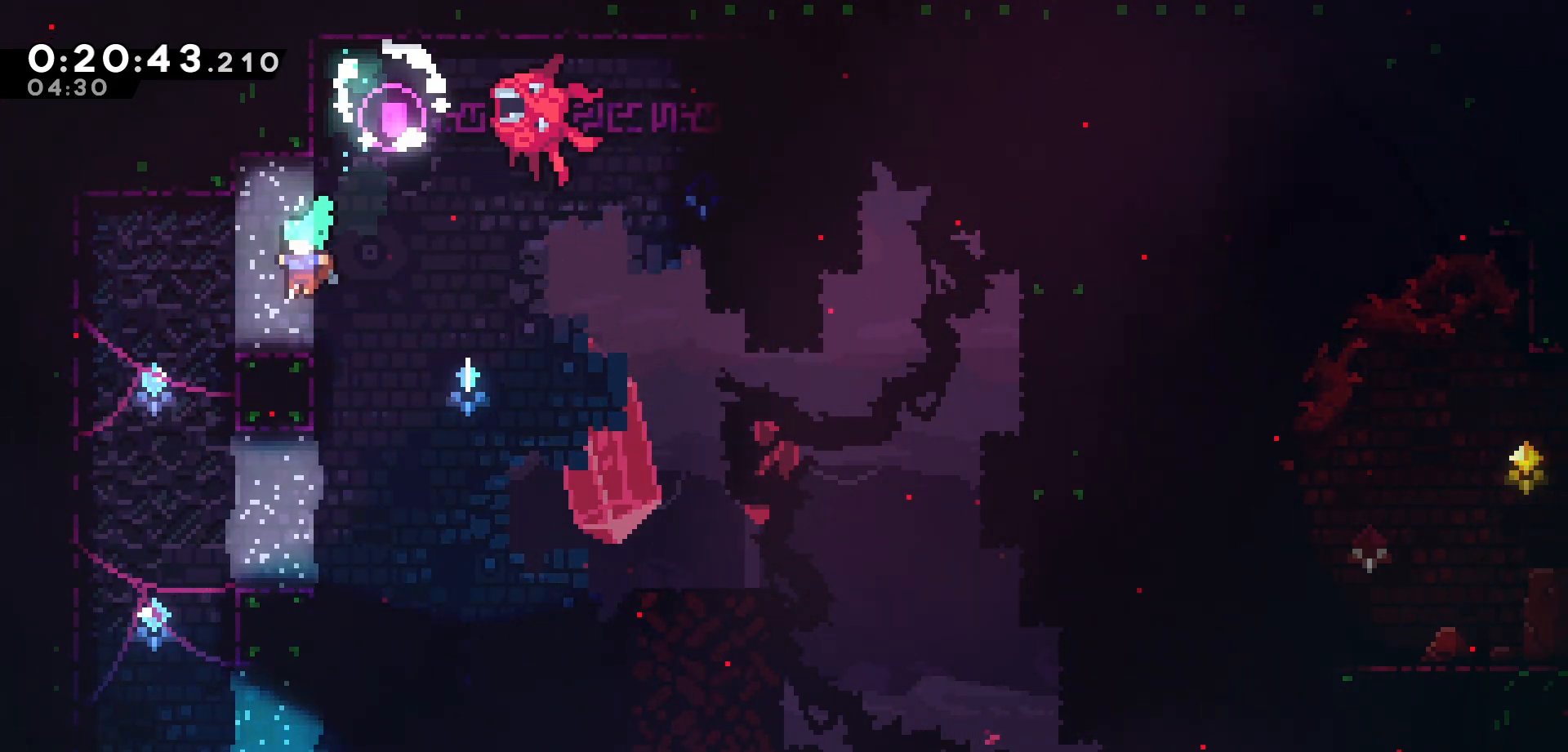
{"keys": [], "events": [[117, "left", "up"]]}
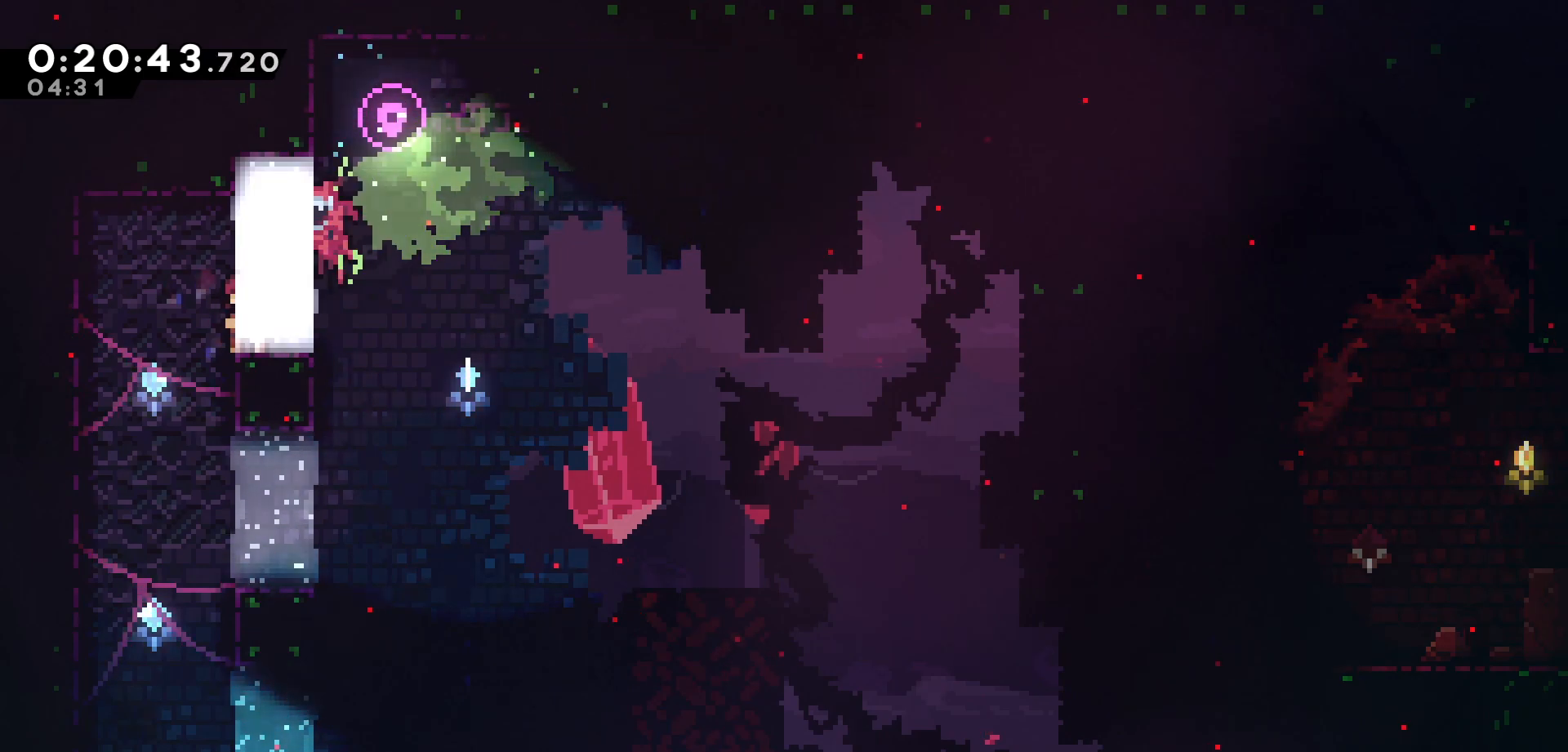
{"keys": ["jump", "right"], "events": [[383, "right", "down"], [483, "jump", "down"]]}
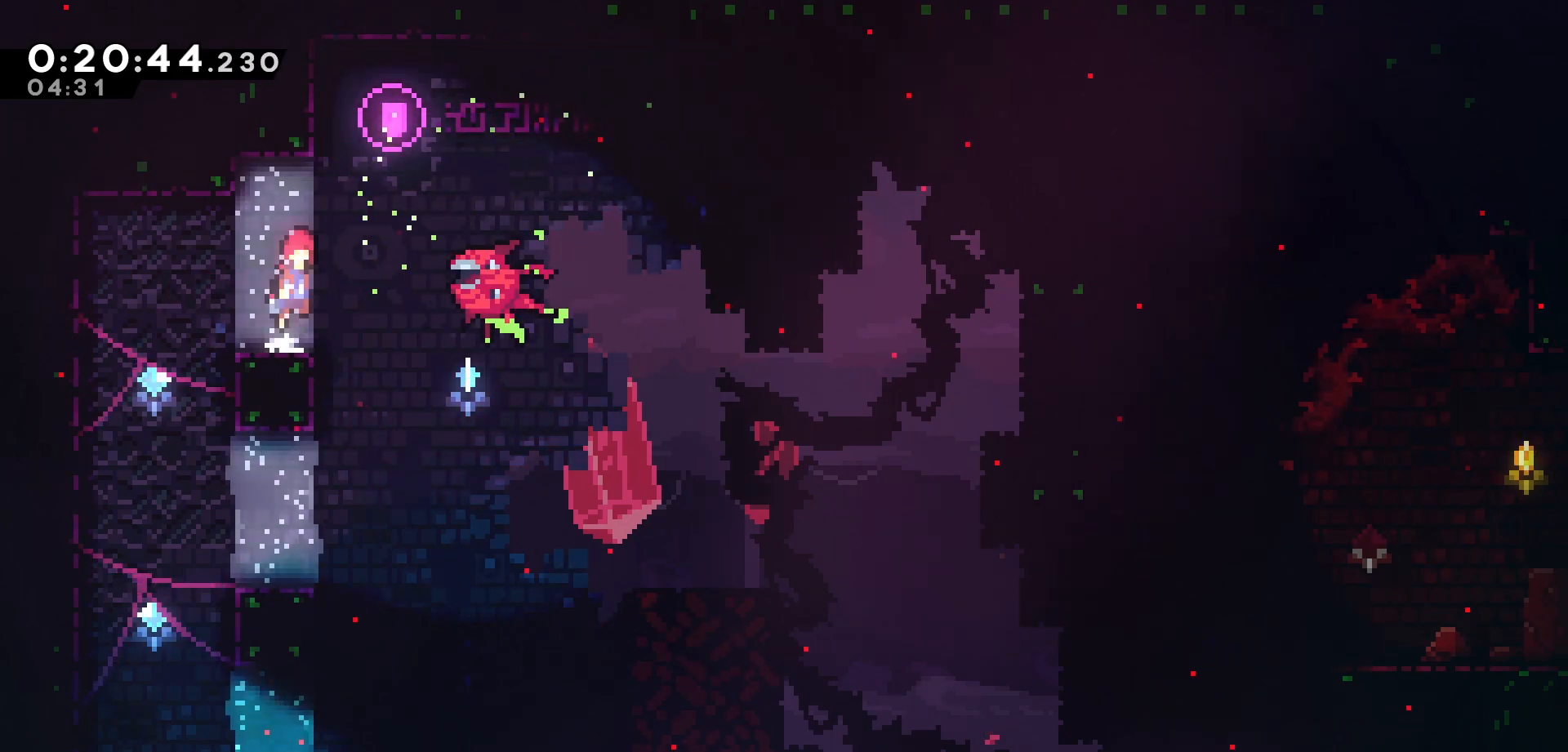
{"keys": ["jump", "right"], "events": []}
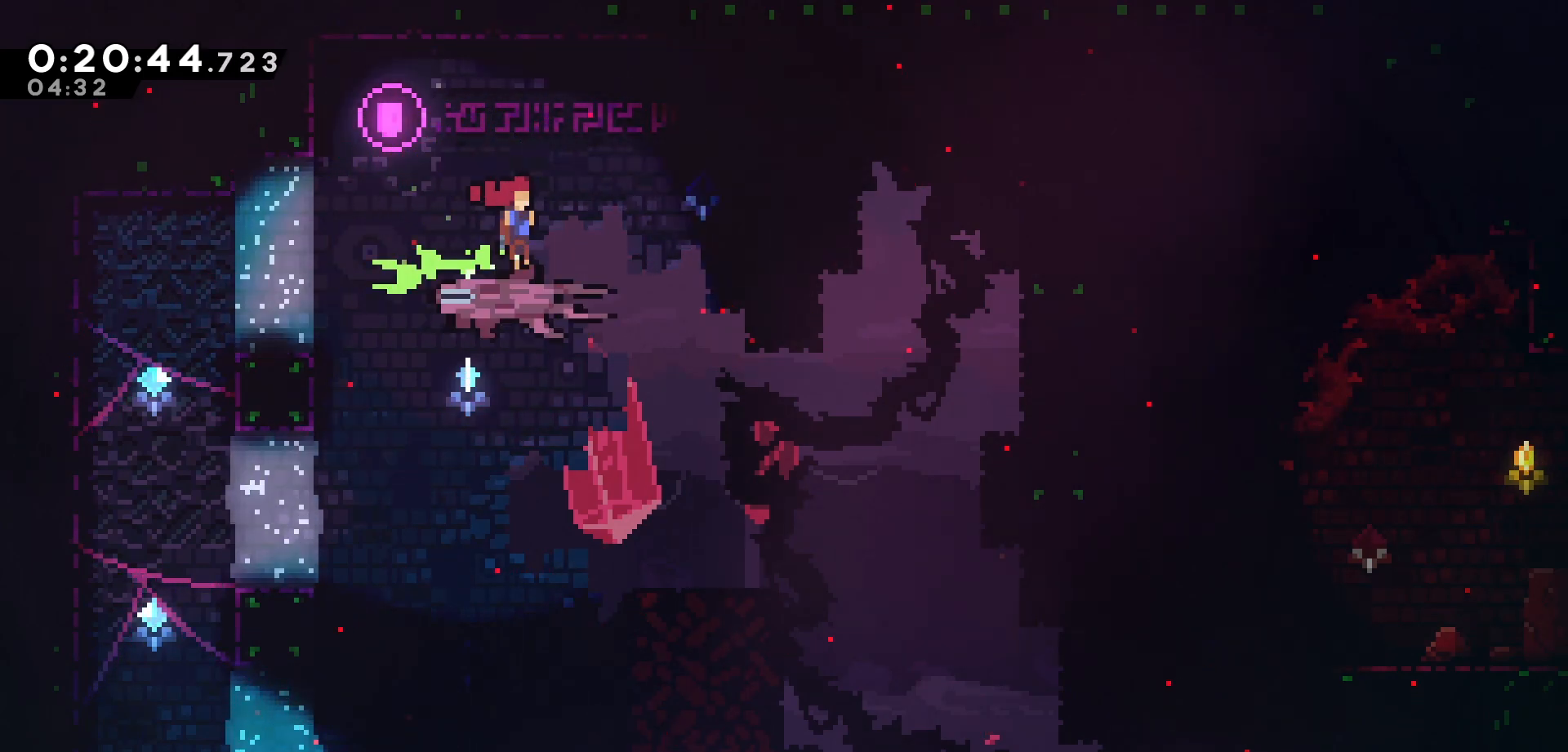
{"keys": ["jump", "right", "up"], "events": [[483, "up", "down"]]}
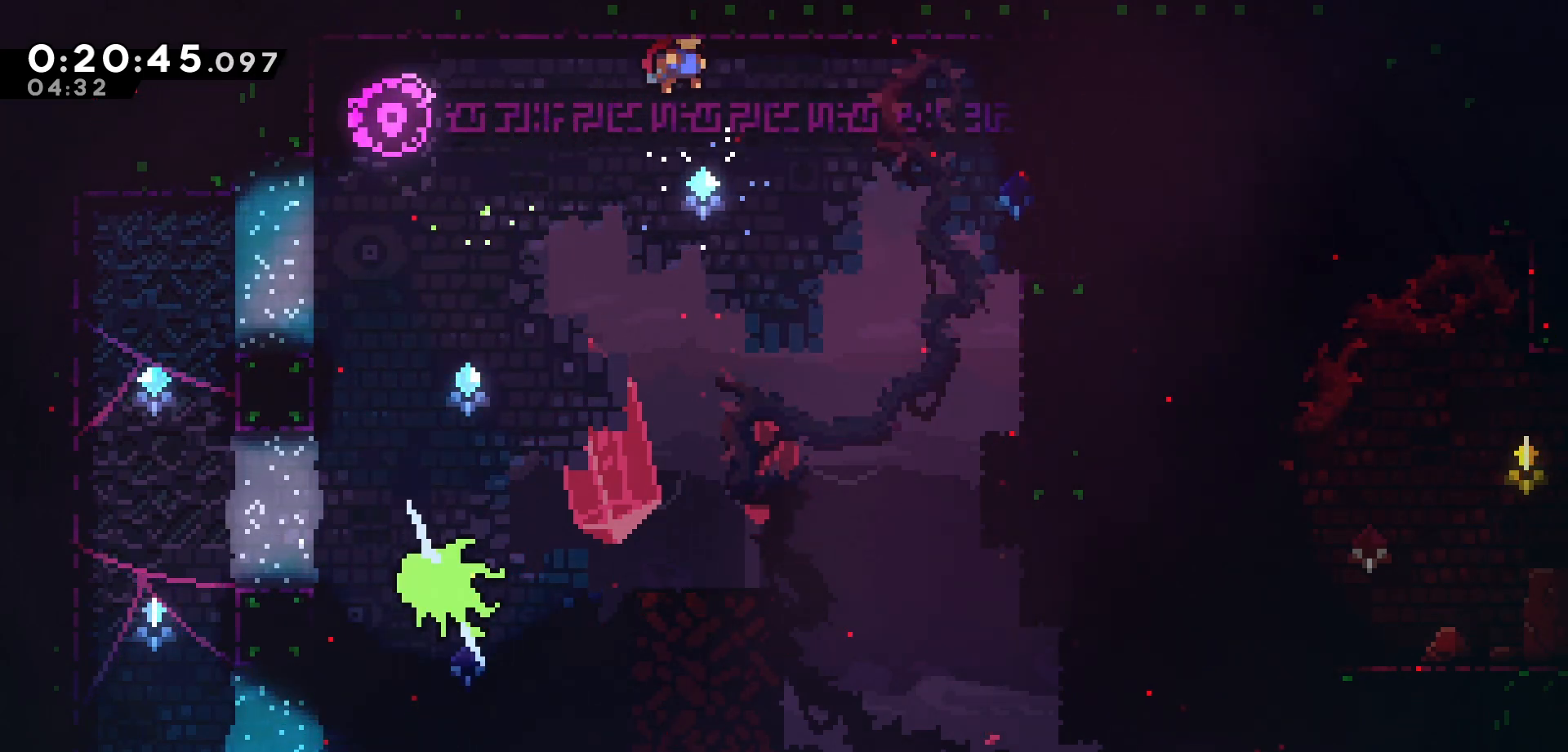
{"keys": ["dash", "right", "up"], "events": [[317, "jump", "up"], [500, "dash", "down"]]}
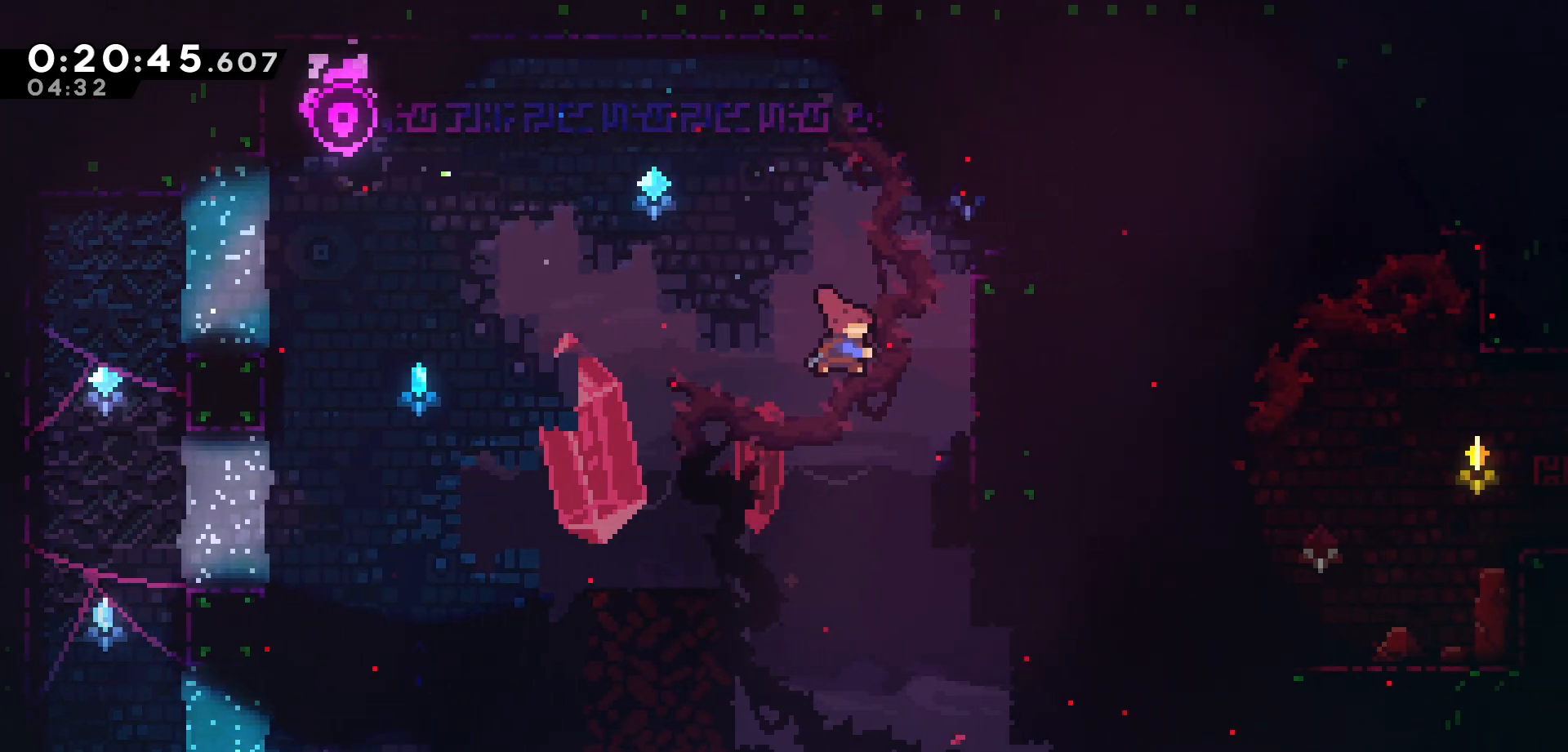
{"keys": [], "events": [[217, "dash", "up"], [267, "right", "up"], [283, "up", "up"], [400, "left", "down"], [467, "left", "up"]]}
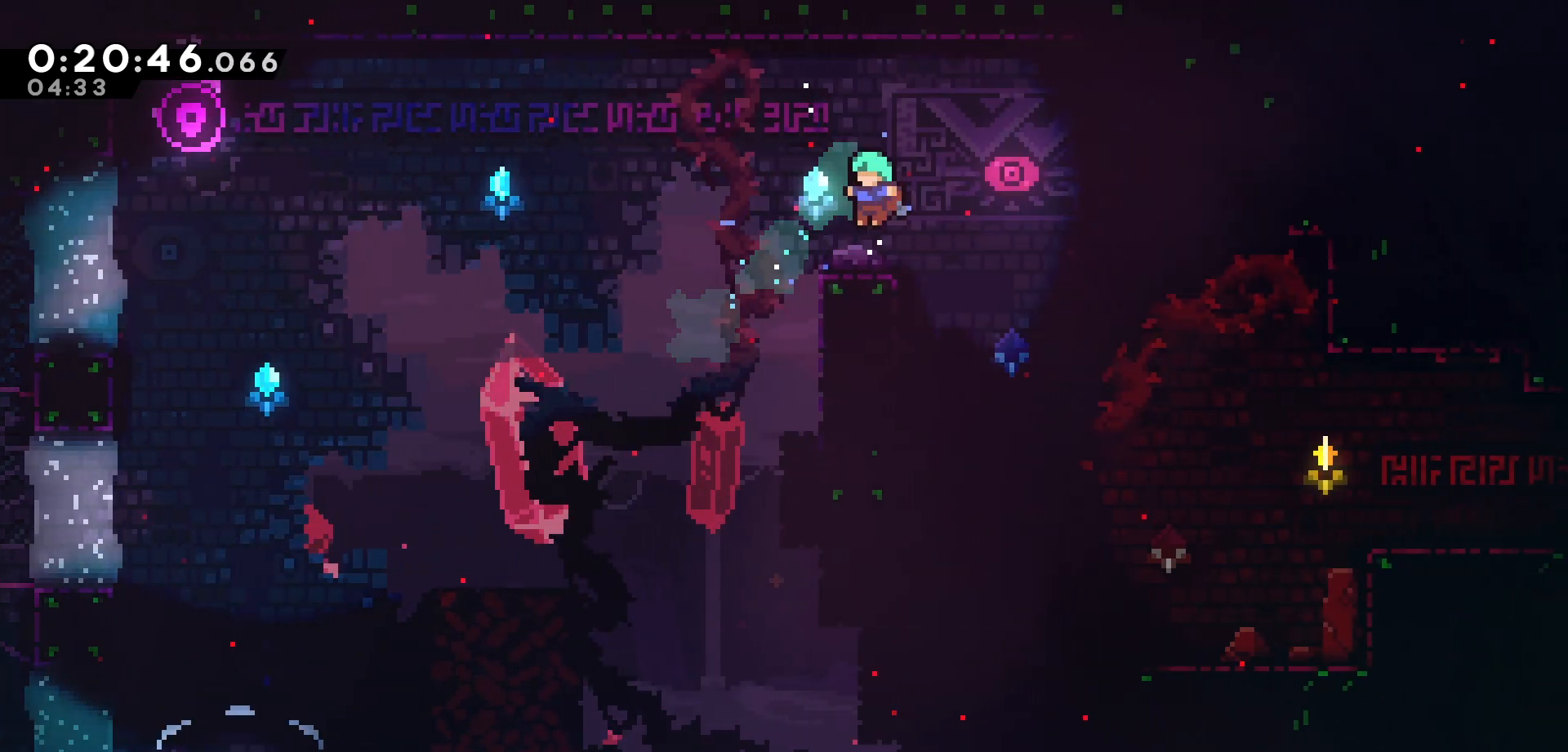
{"keys": ["right"], "events": [[17, "right", "down"], [133, "jump", "down"], [233, "jump", "up"]]}
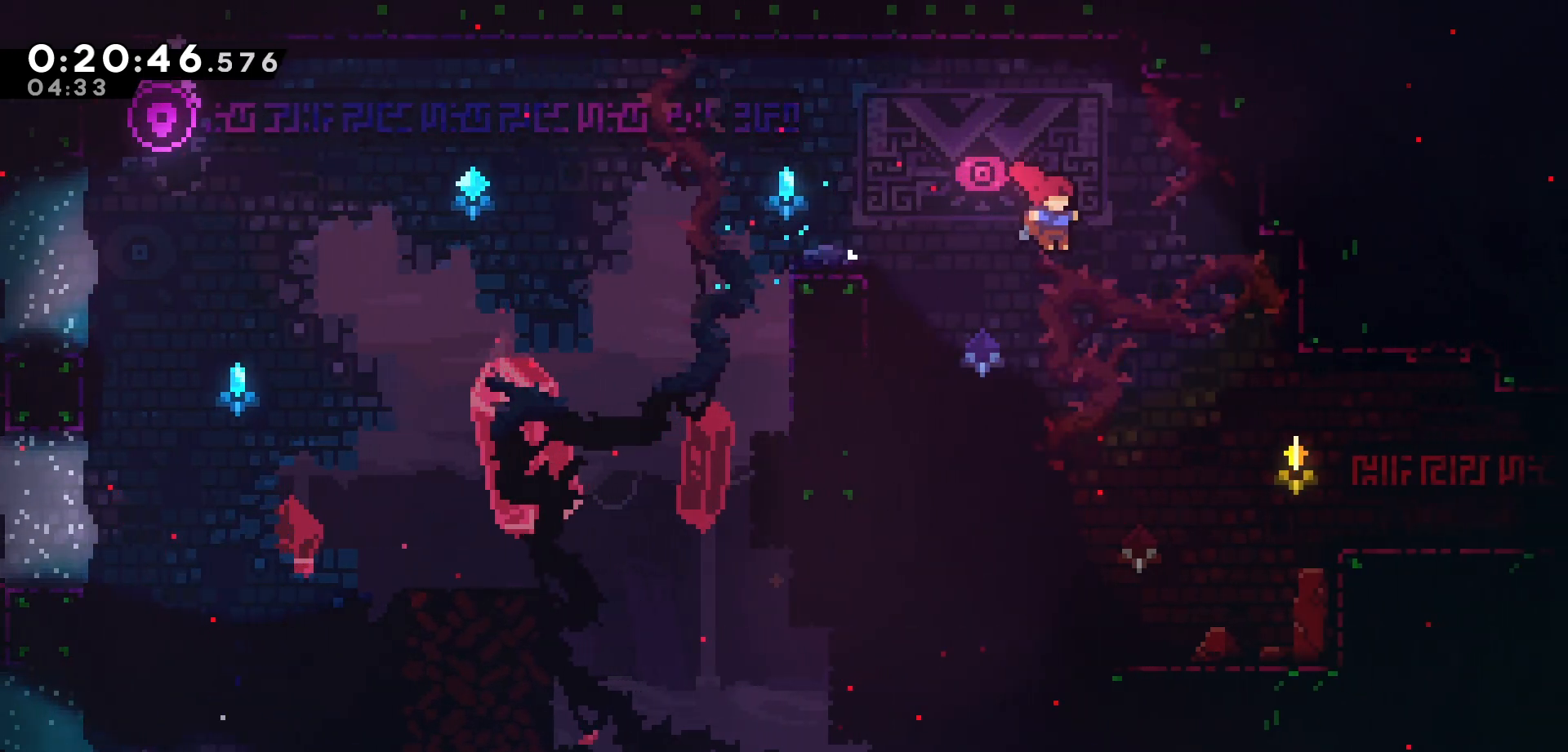
{"keys": ["right"], "events": [[317, "dash", "down"], [483, "dash", "up"]]}
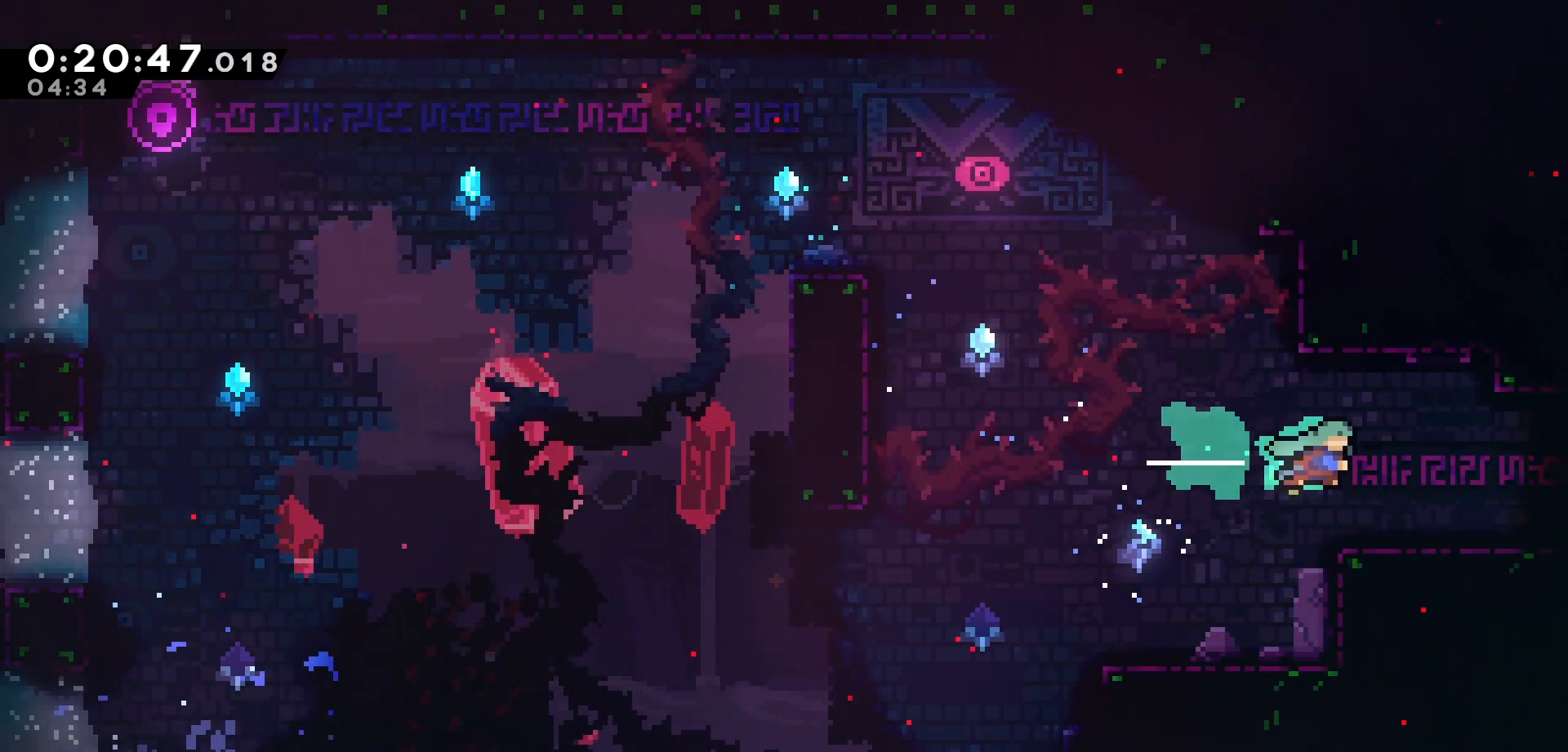
{"keys": ["right"], "events": []}
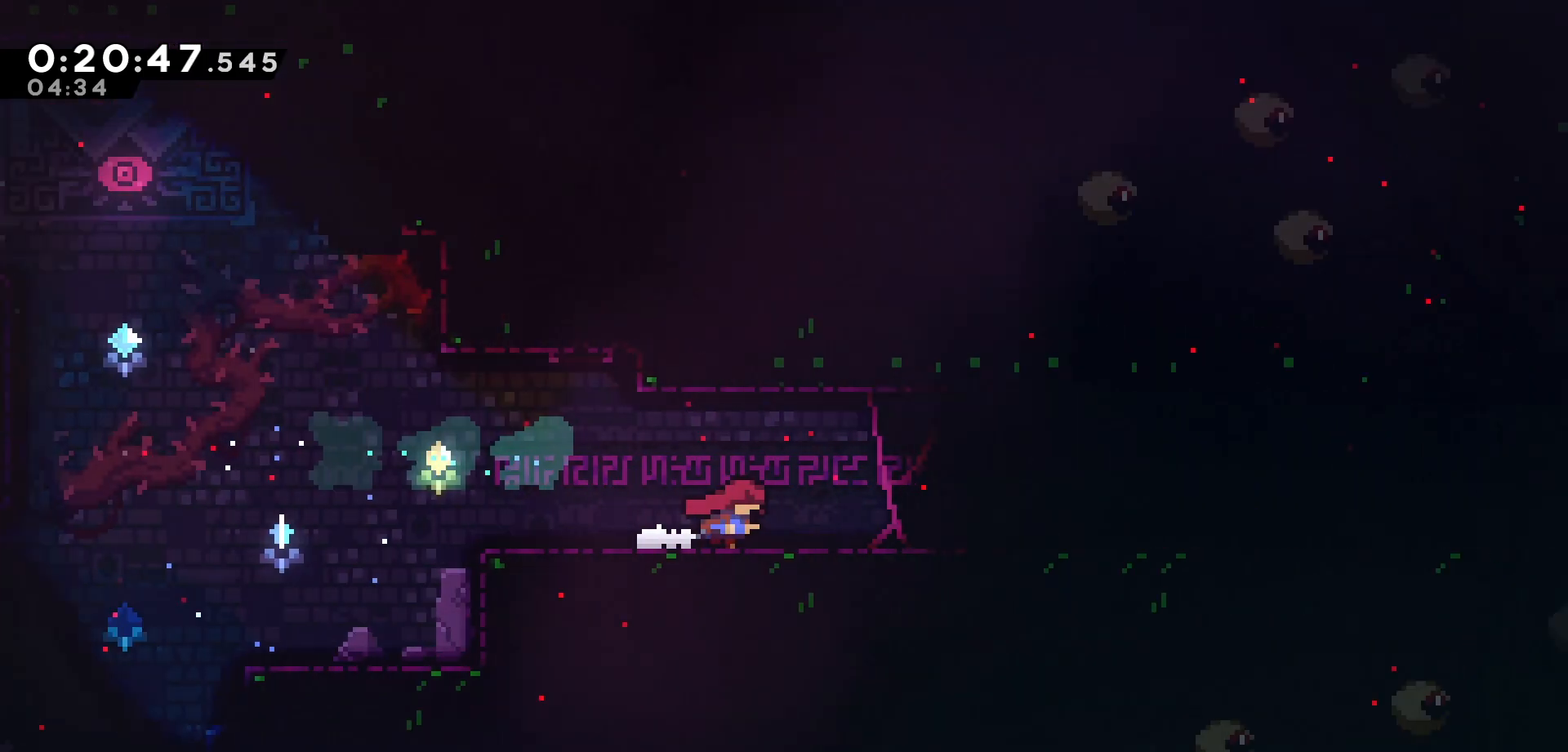
{"keys": ["right"], "events": []}
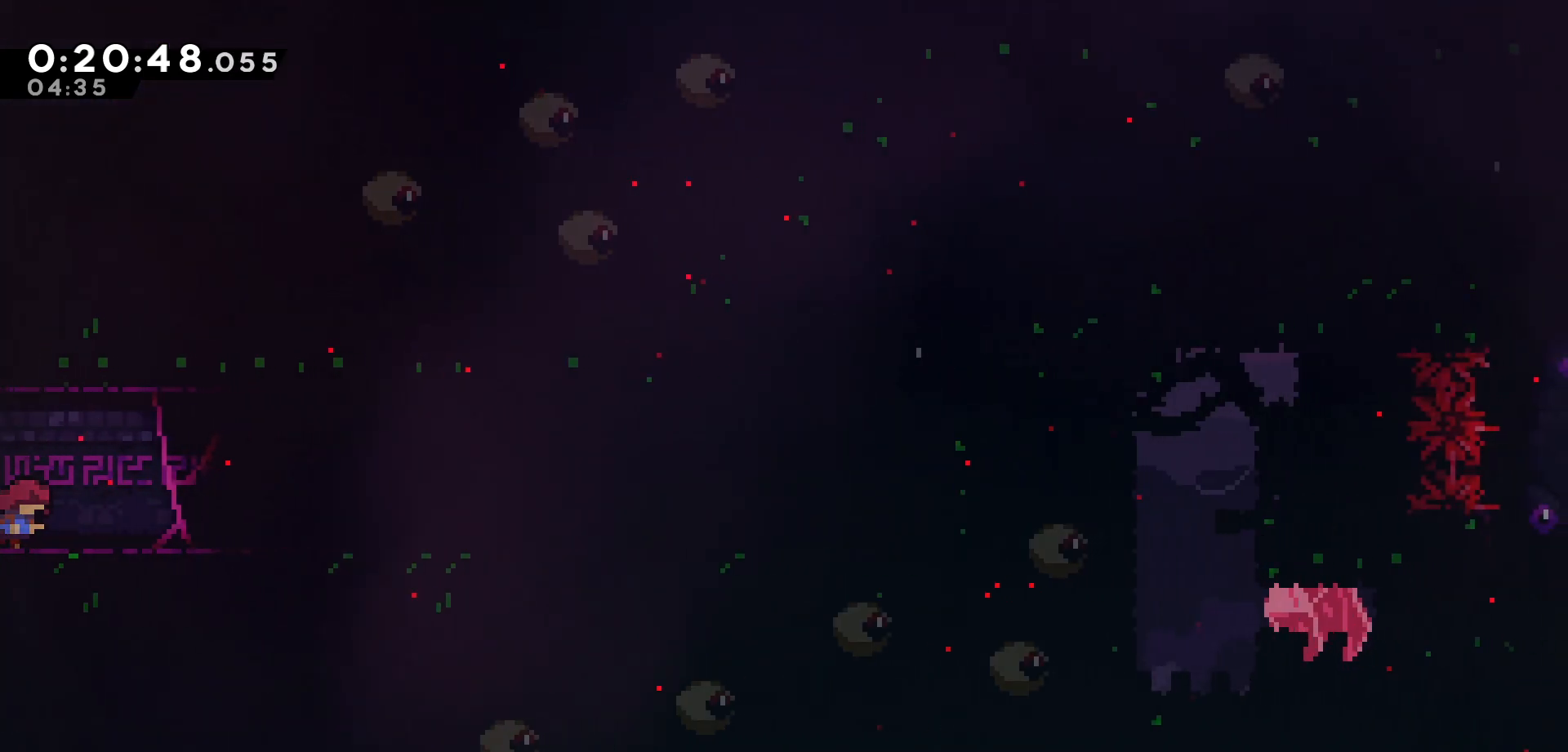
{"keys": ["dash", "right"], "events": [[100, "down", "down"], [133, "dash", "down"], [250, "dash", "up"], [317, "down", "up"], [467, "dash", "down"]]}
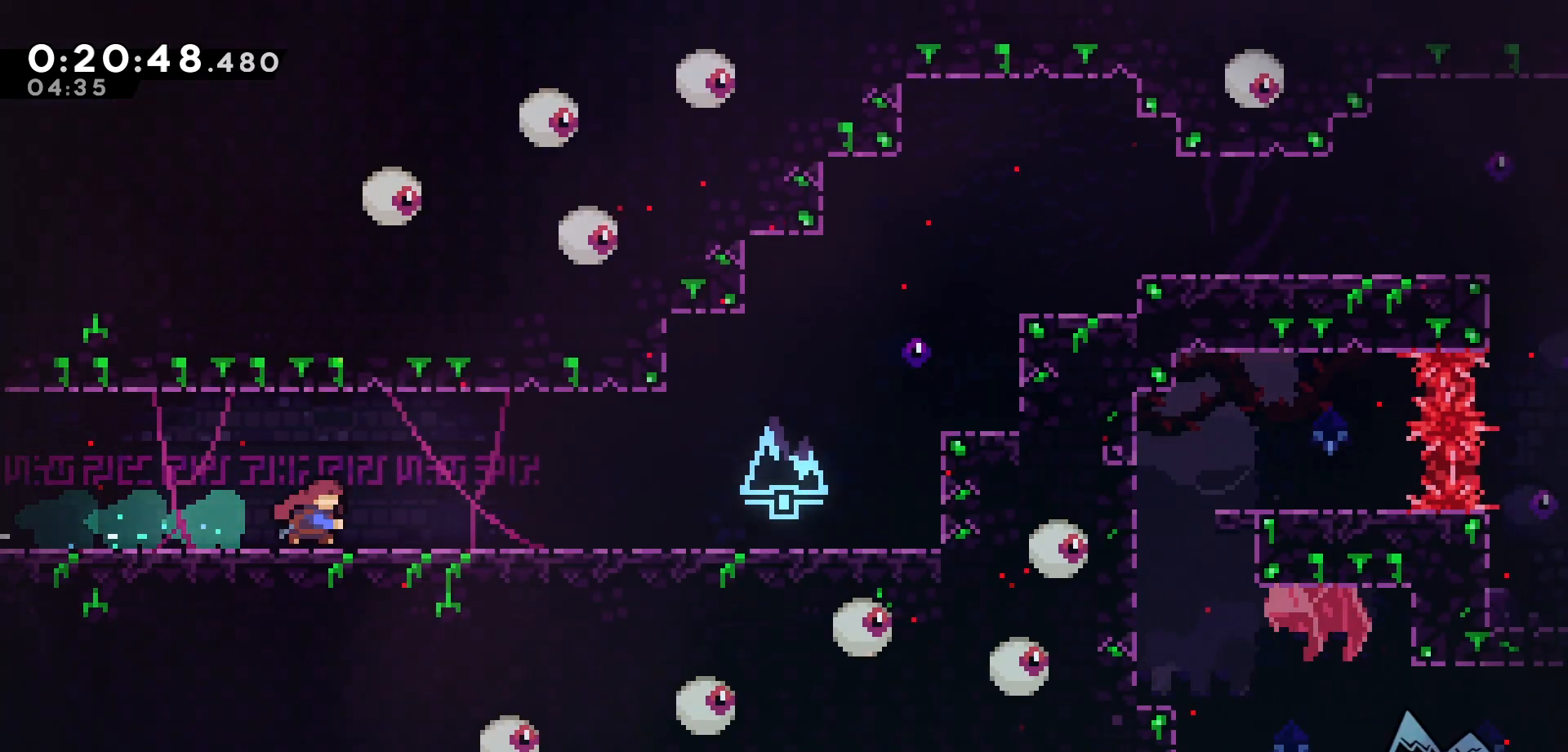
{"keys": ["right"], "events": [[117, "dash", "up"], [183, "dash", "down"], [300, "dash", "up"]]}
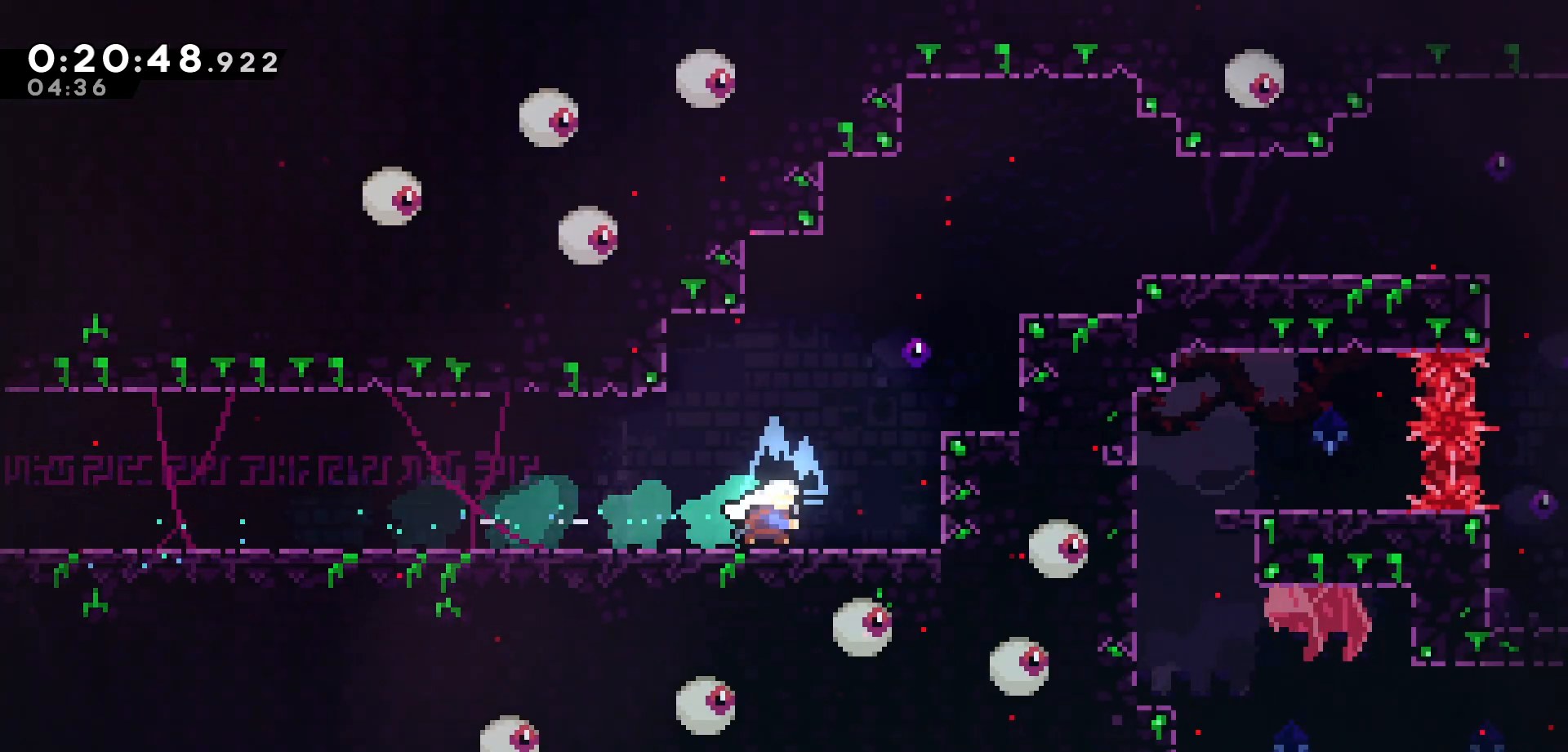
{"keys": ["grab", "jump", "right", "up"], "events": [[33, "up", "down"], [150, "dash", "down"], [267, "grab", "down"], [367, "dash", "up"], [500, "jump", "down"]]}
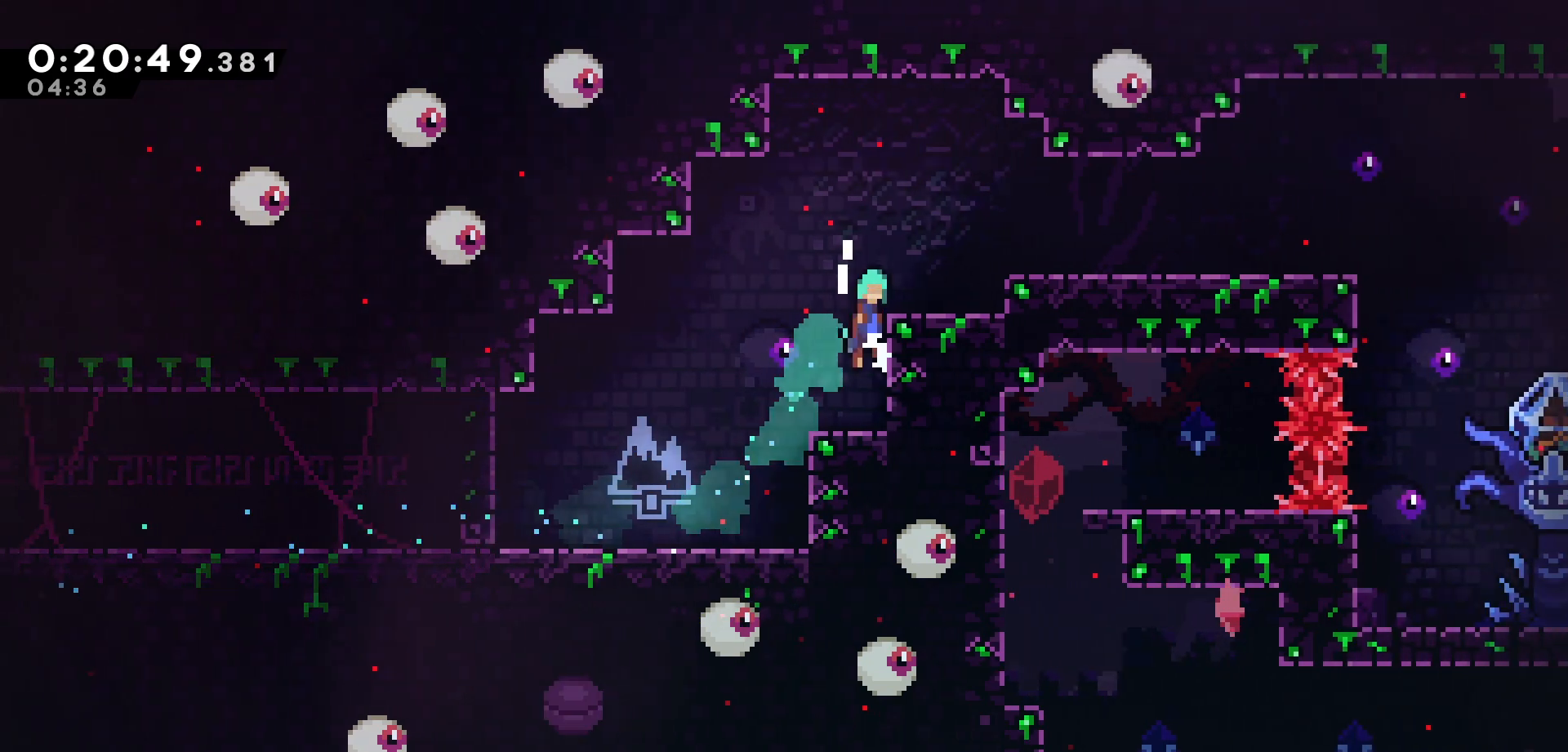
{"keys": ["right"], "events": [[467, "jump", "up"], [467, "up", "up"], [483, "grab", "up"]]}
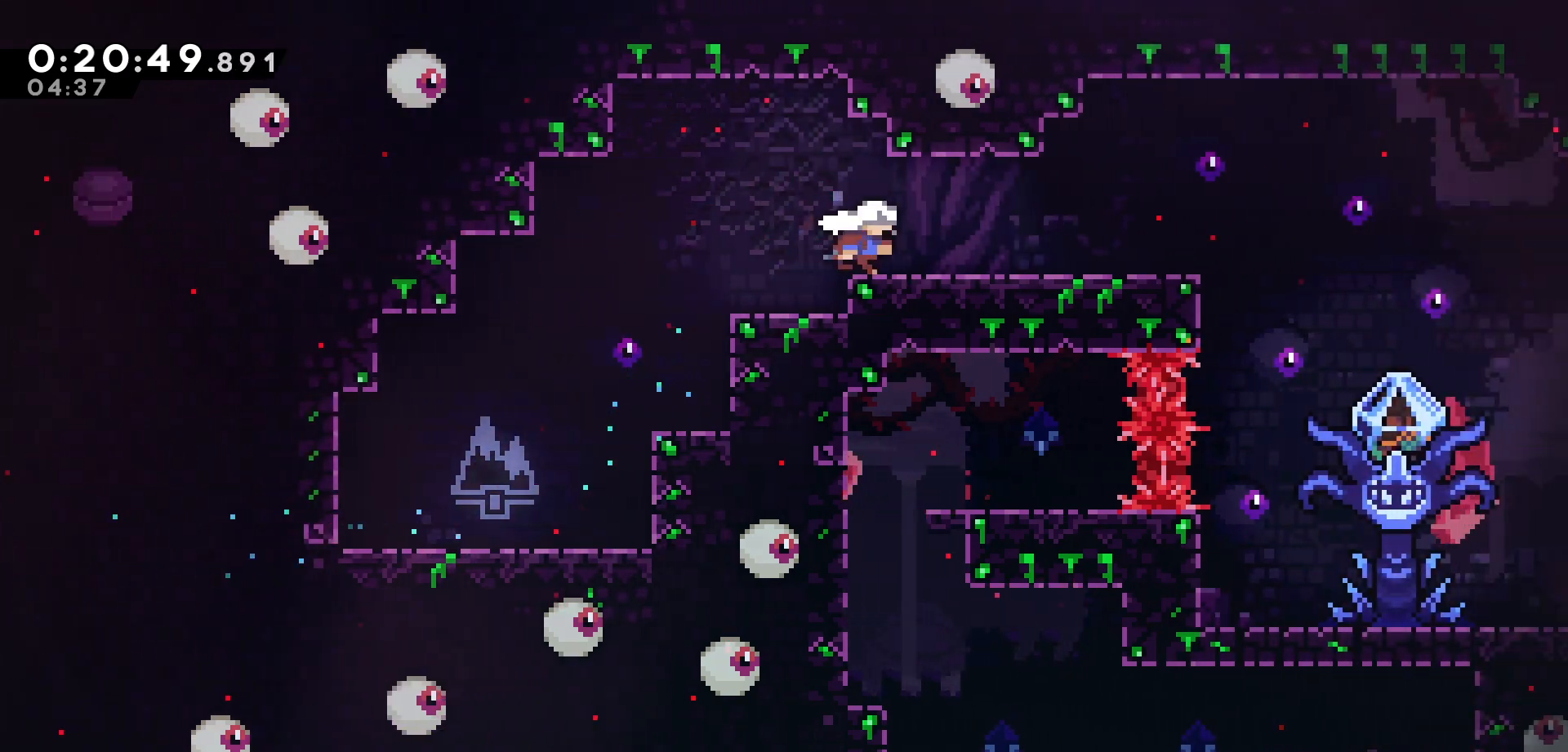
{"keys": [], "events": [[67, "dash", "down"], [67, "down", "down"], [200, "dash", "up"], [200, "down", "up"], [333, "right", "up"]]}
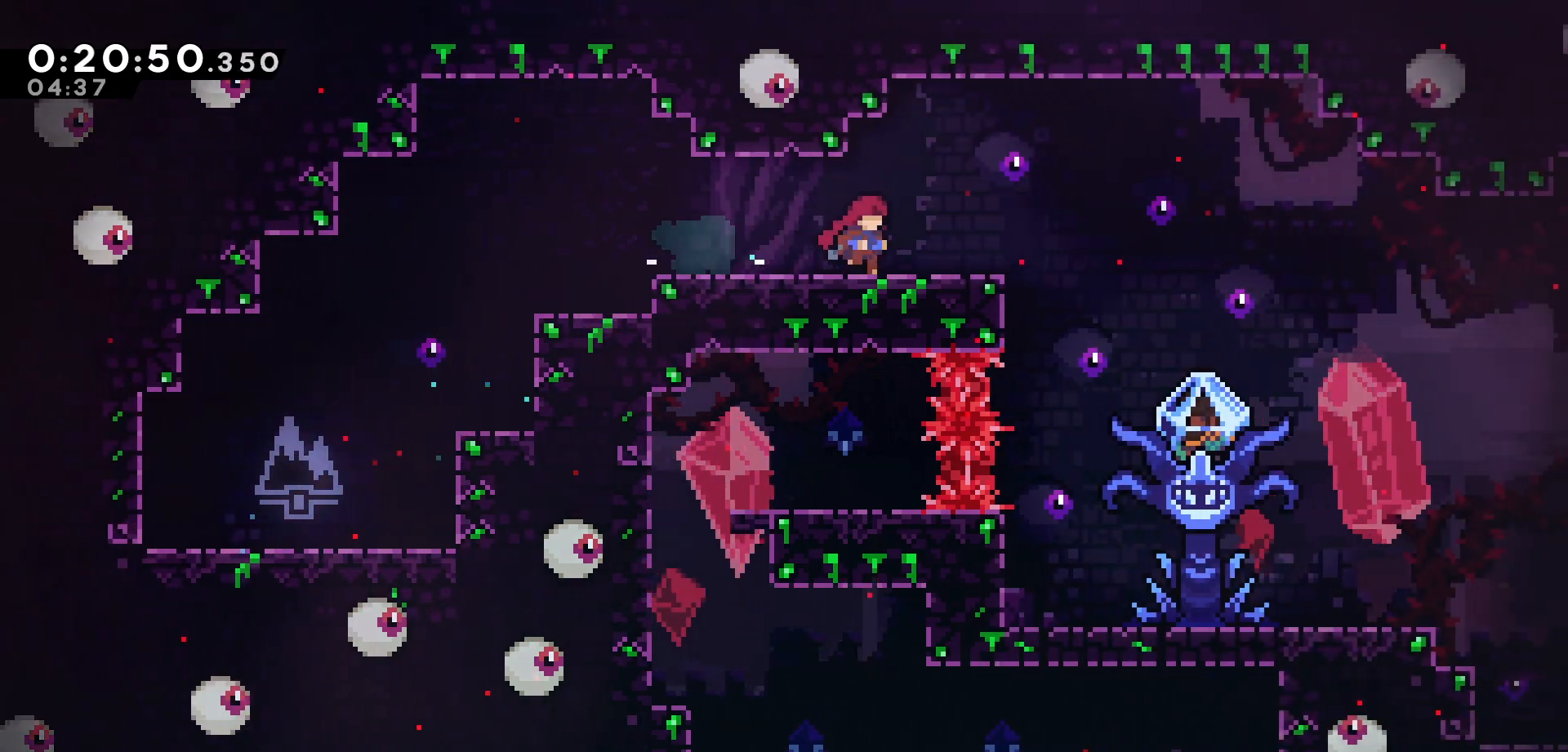
{"keys": ["right"], "events": [[100, "pause", "down"], [183, "pause", "up"], [217, "down", "down"], [300, "down", "up"], [350, "jump", "down"], [433, "jump", "up"], [450, "right", "down"]]}
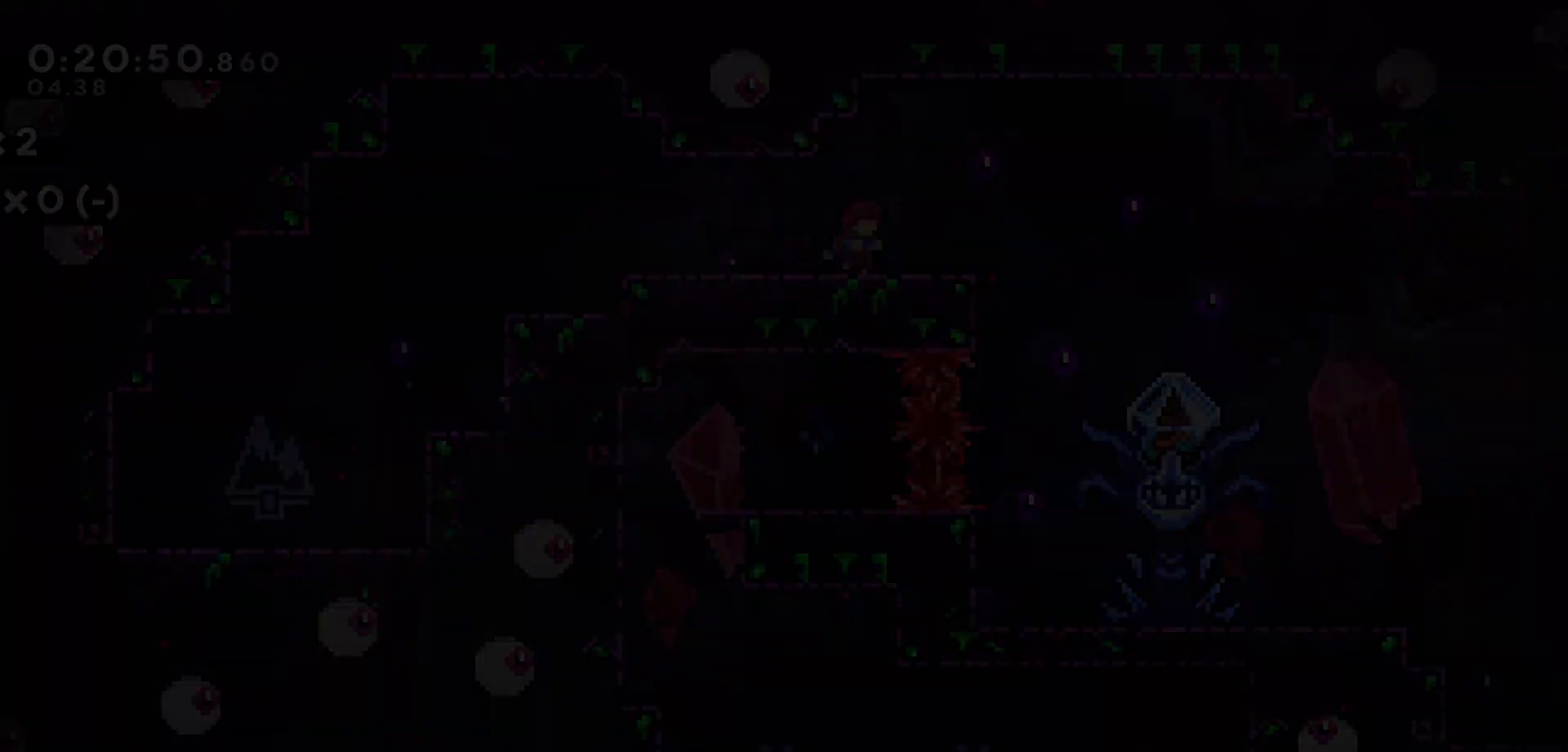
{"keys": ["grab", "right"], "events": [[200, "grab", "down"]]}
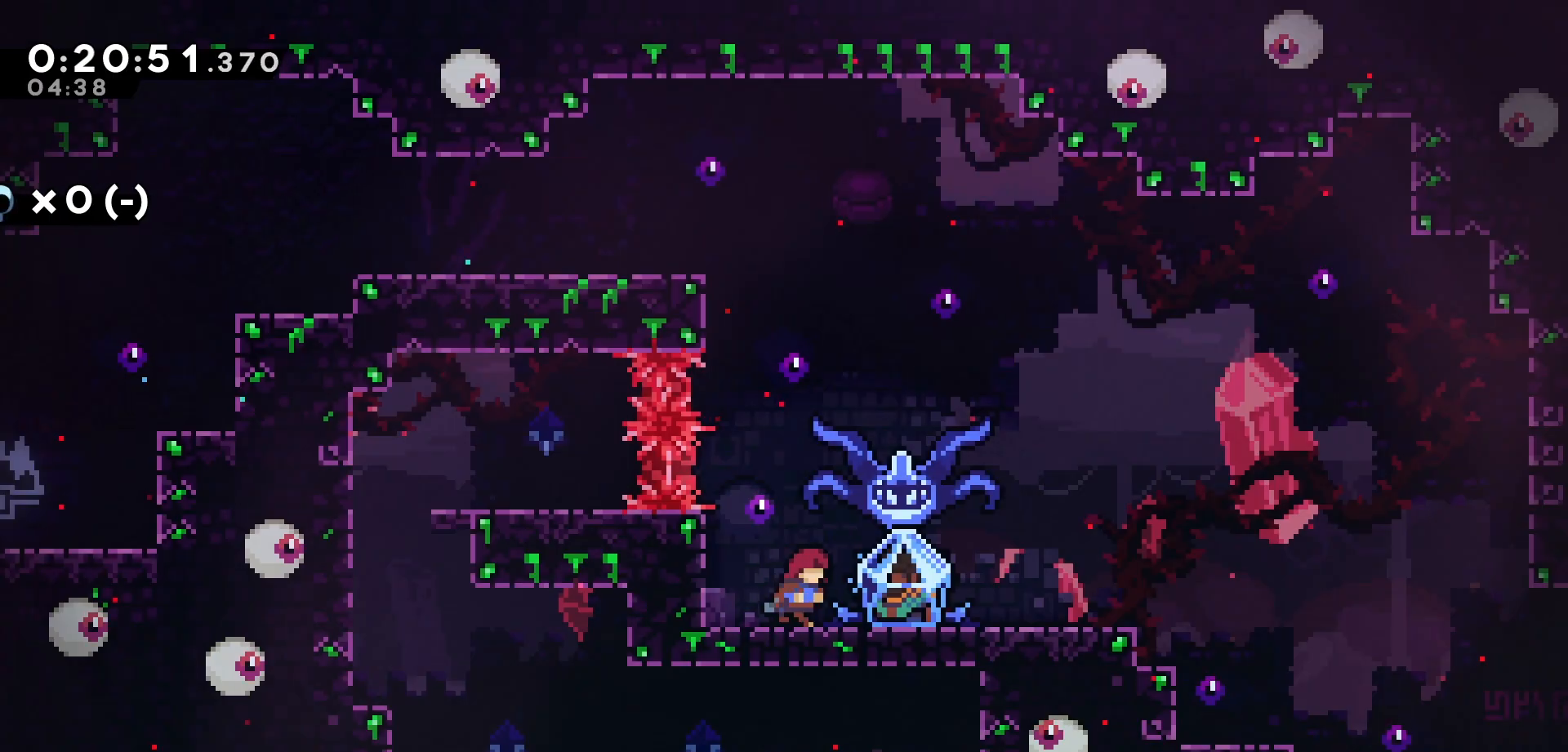
{"keys": ["grab", "right"], "events": [[100, "jump", "down"], [150, "jump", "up"], [383, "jump", "down"], [417, "jump", "up"]]}
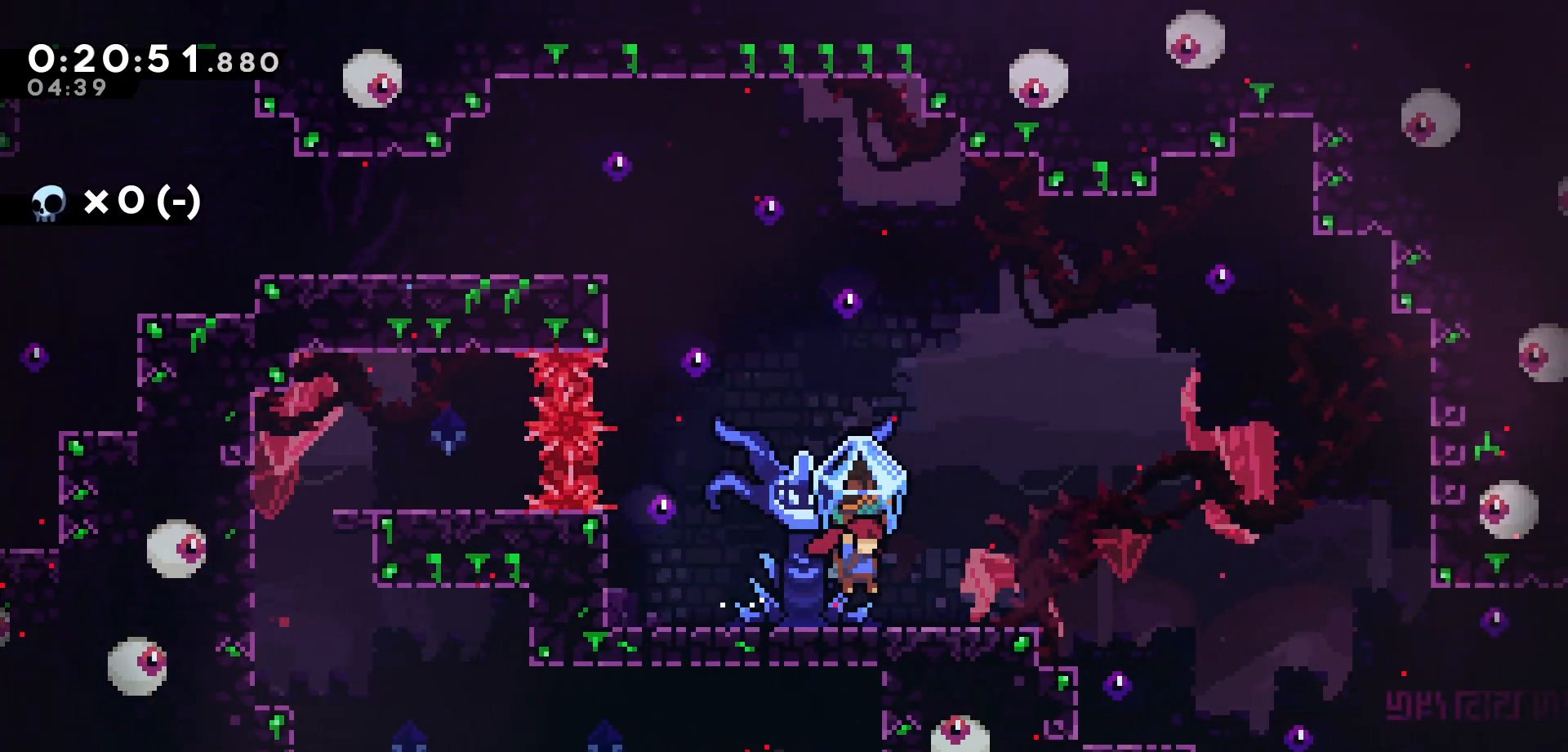
{"keys": ["grab", "jump", "right"], "events": [[167, "jump", "down"], [200, "jump", "up"], [467, "jump", "down"]]}
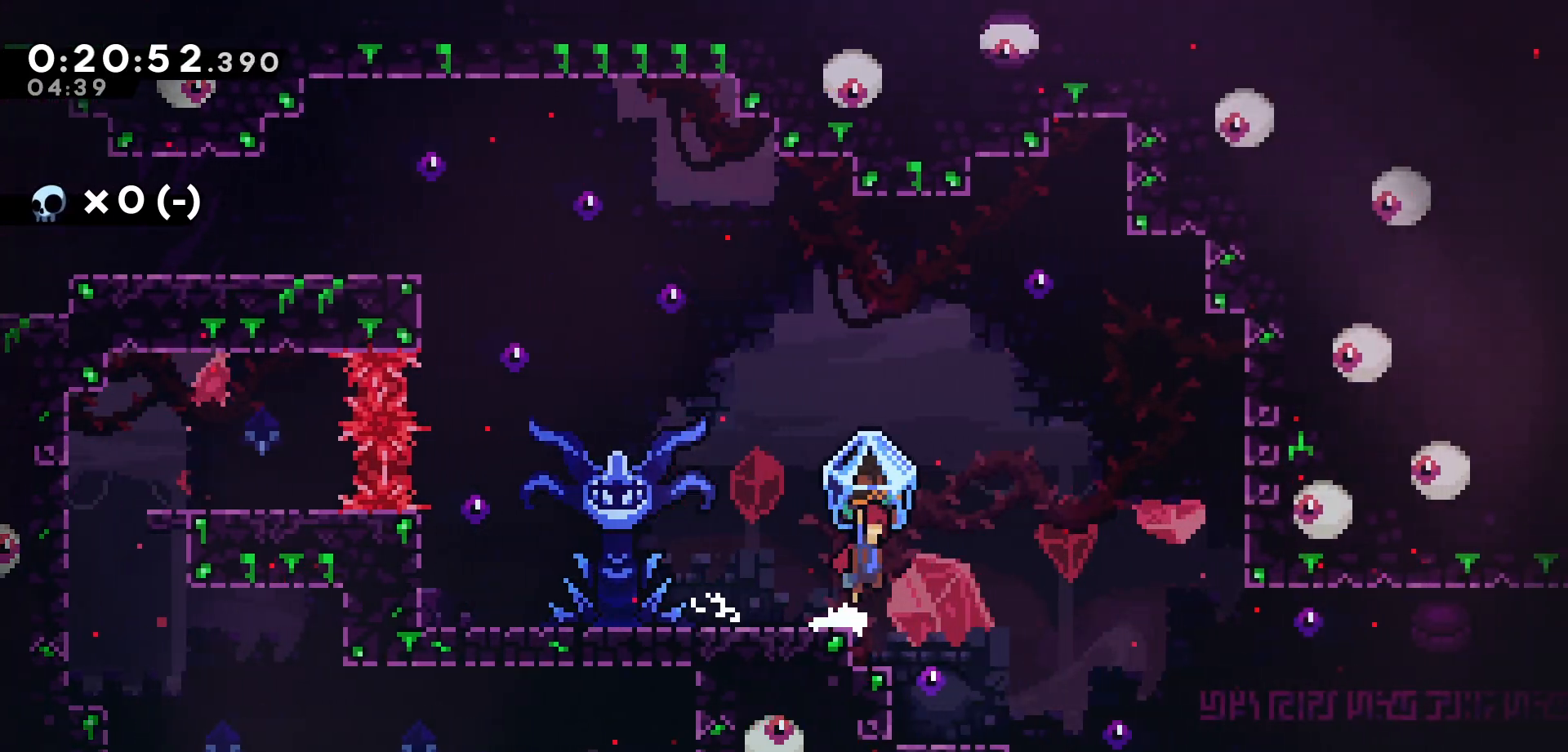
{"keys": ["grab", "jump", "right"], "events": [[33, "jump", "up"], [500, "jump", "down"]]}
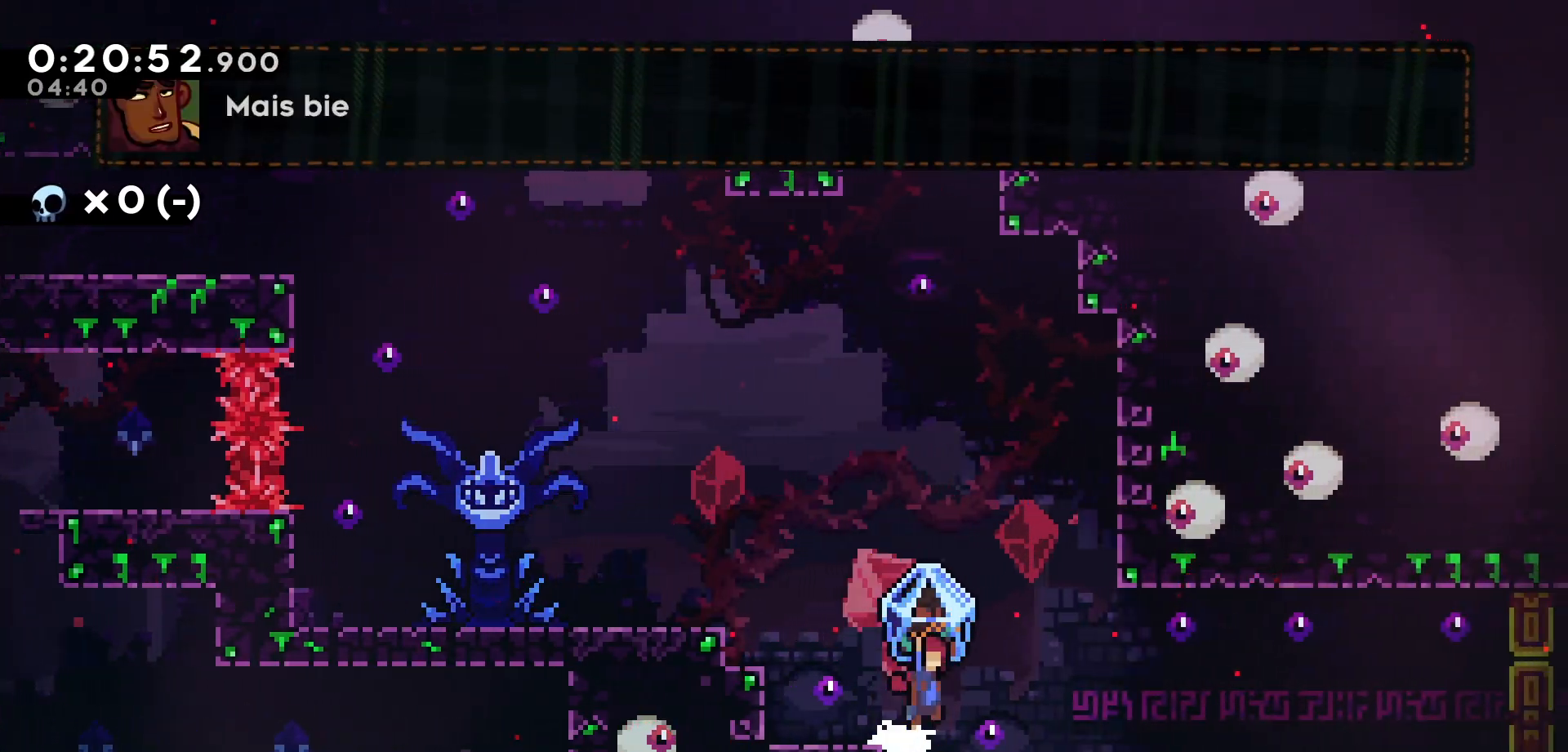
{"keys": ["grab", "right"], "events": [[67, "jump", "up"], [433, "jump", "down"], [483, "jump", "up"]]}
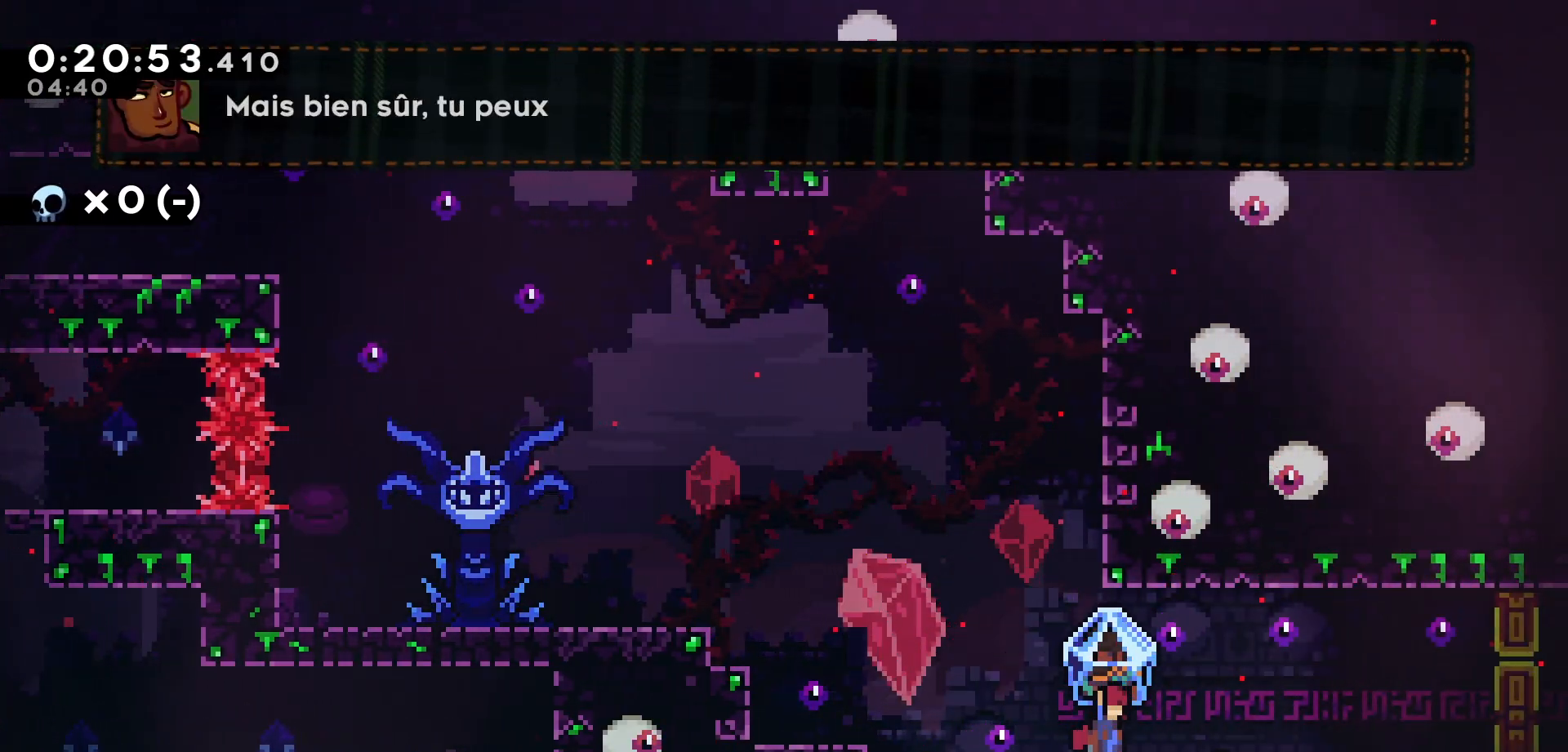
{"keys": ["grab", "right"], "events": [[233, "jump", "down"], [283, "jump", "up"]]}
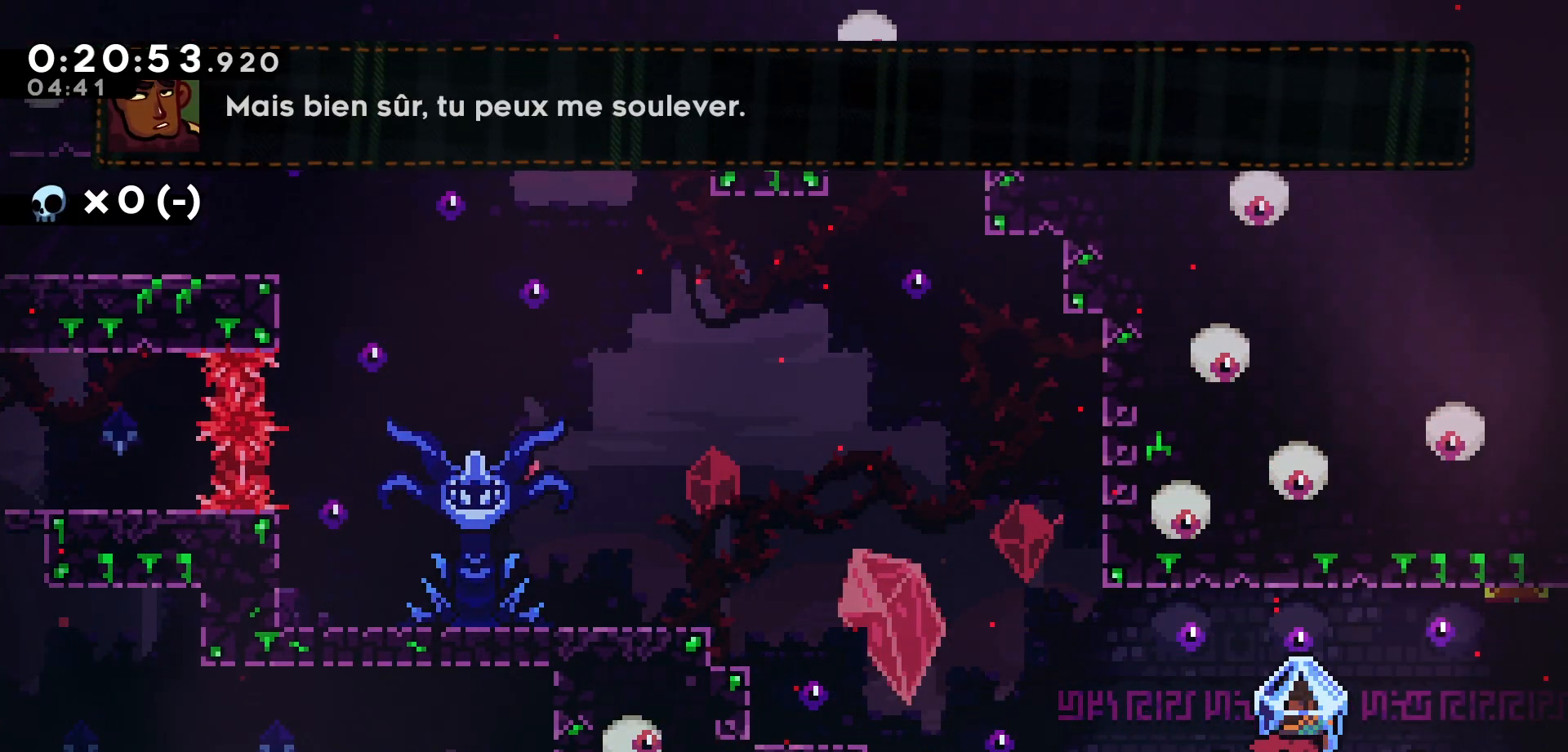
{"keys": ["grab", "right"], "events": [[33, "jump", "down"], [83, "jump", "up"]]}
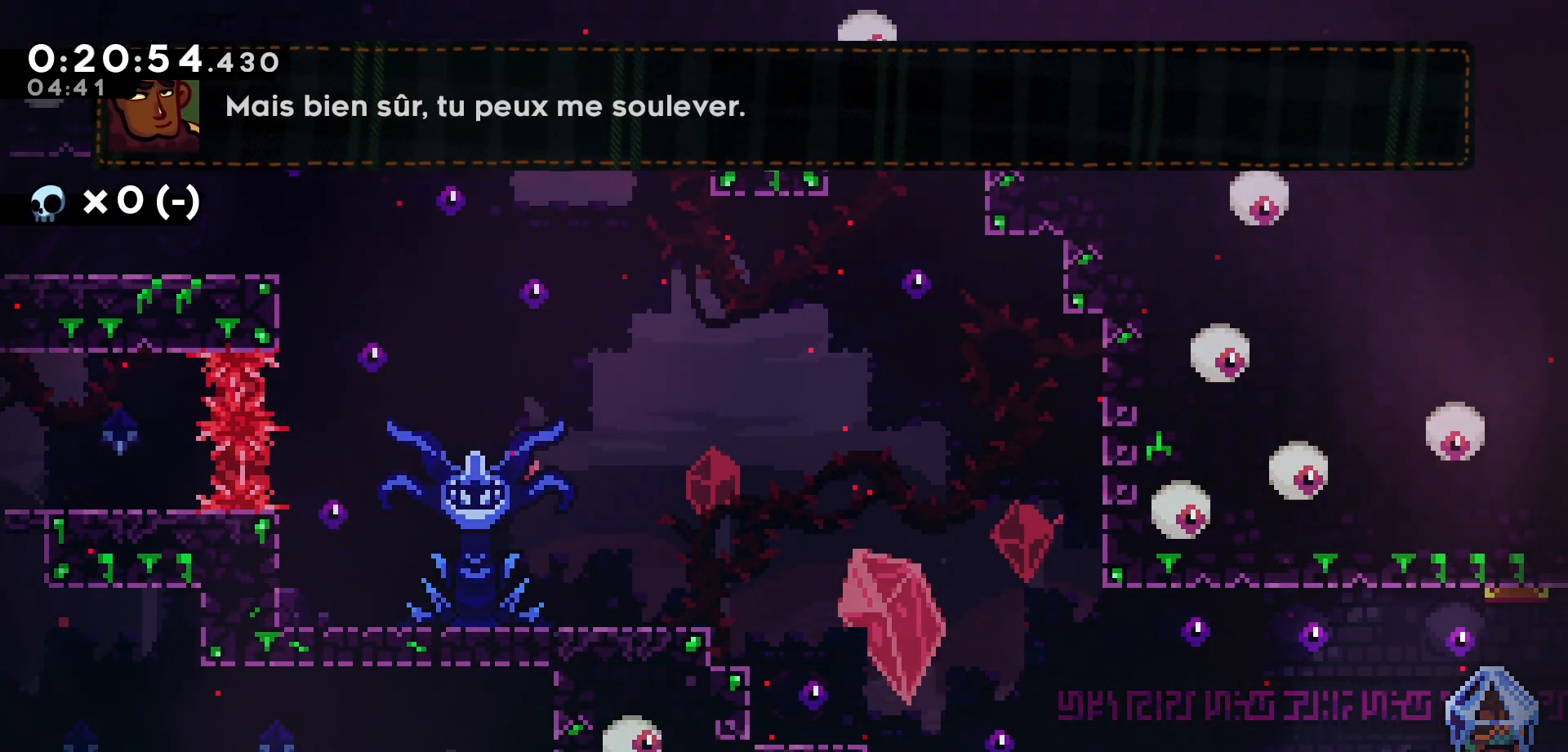
{"keys": ["grab", "right"], "events": [[50, "jump", "down"], [100, "jump", "up"]]}
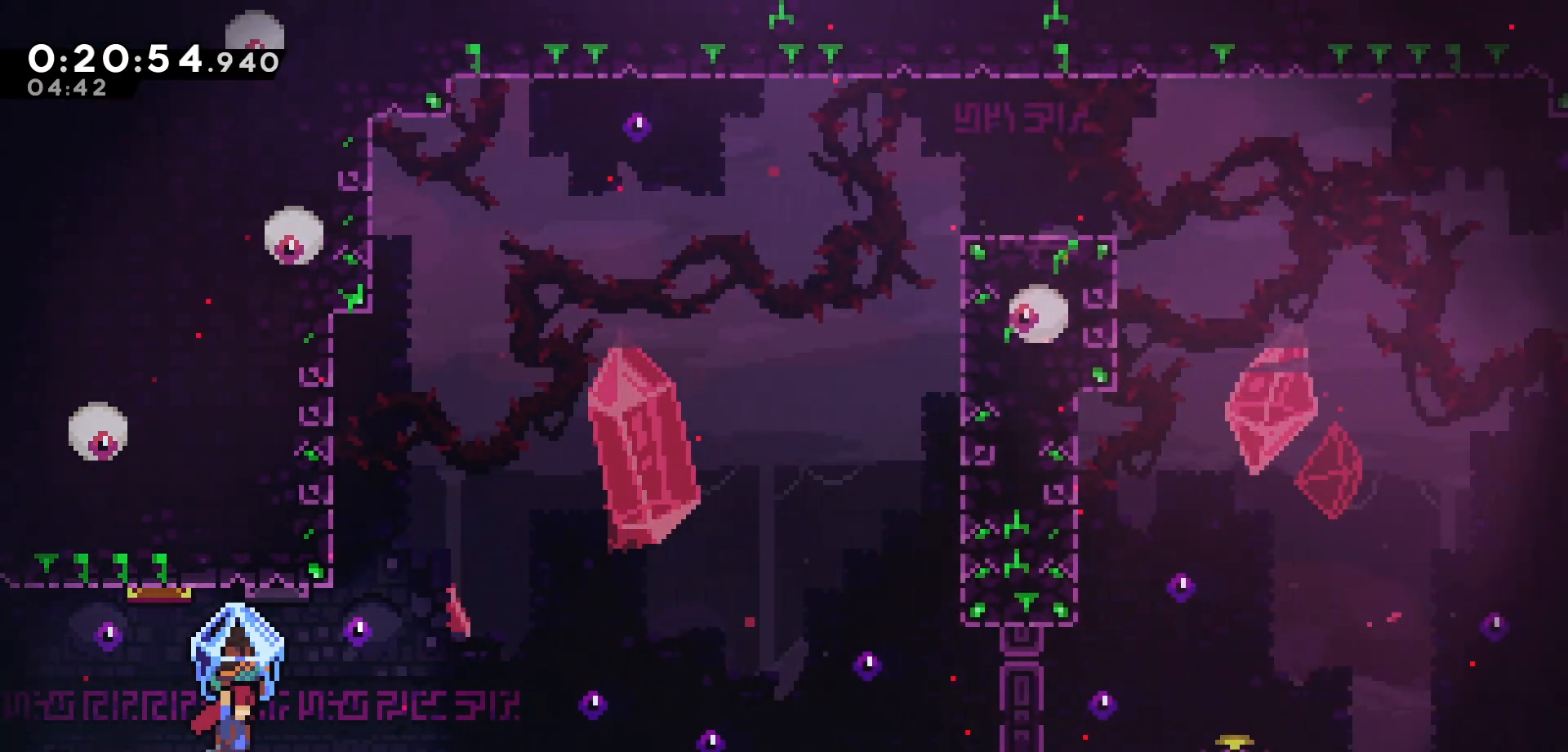
{"keys": ["grab", "right"], "events": []}
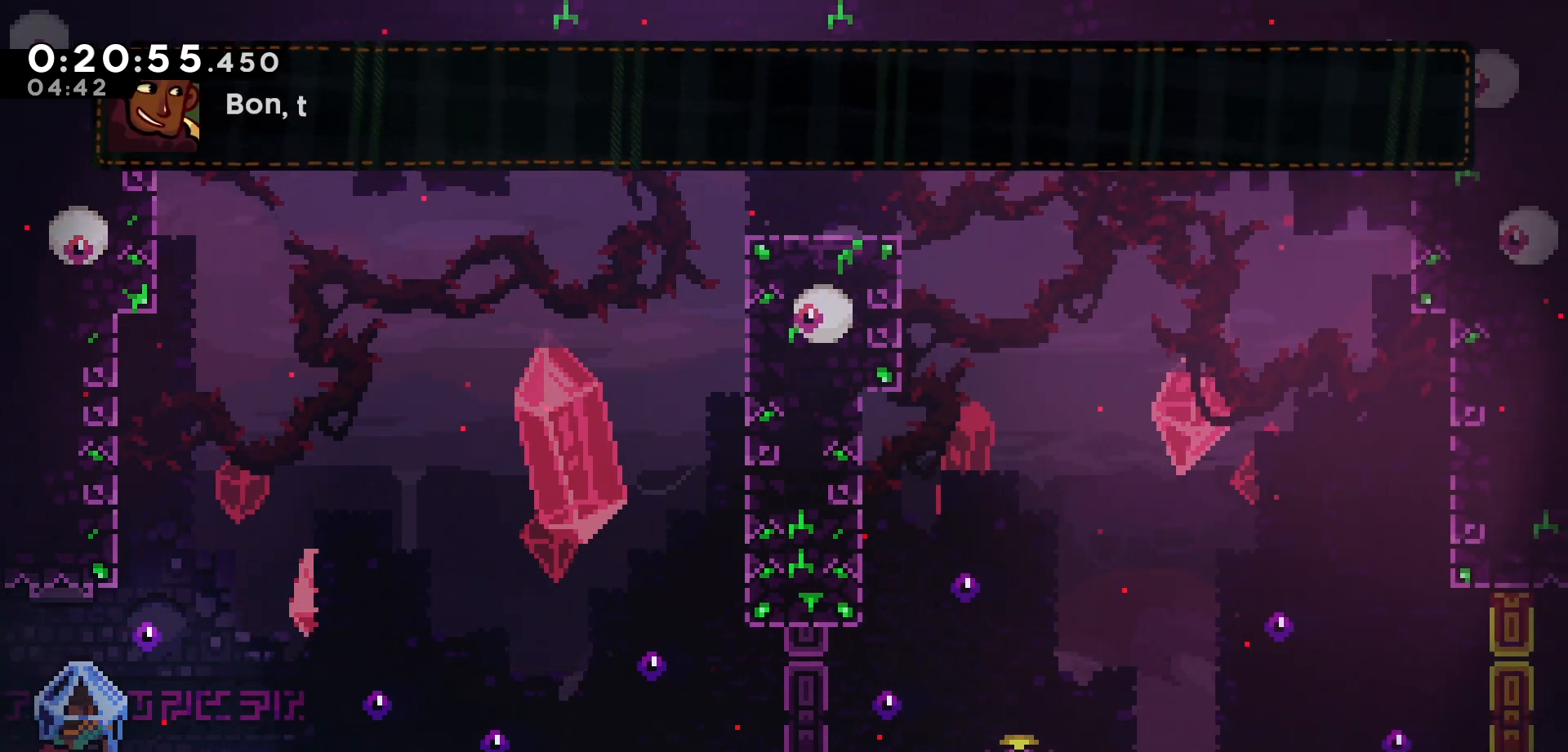
{"keys": ["grab", "right"], "events": [[33, "jump", "down"], [83, "jump", "up"], [283, "jump", "down"], [333, "jump", "up"]]}
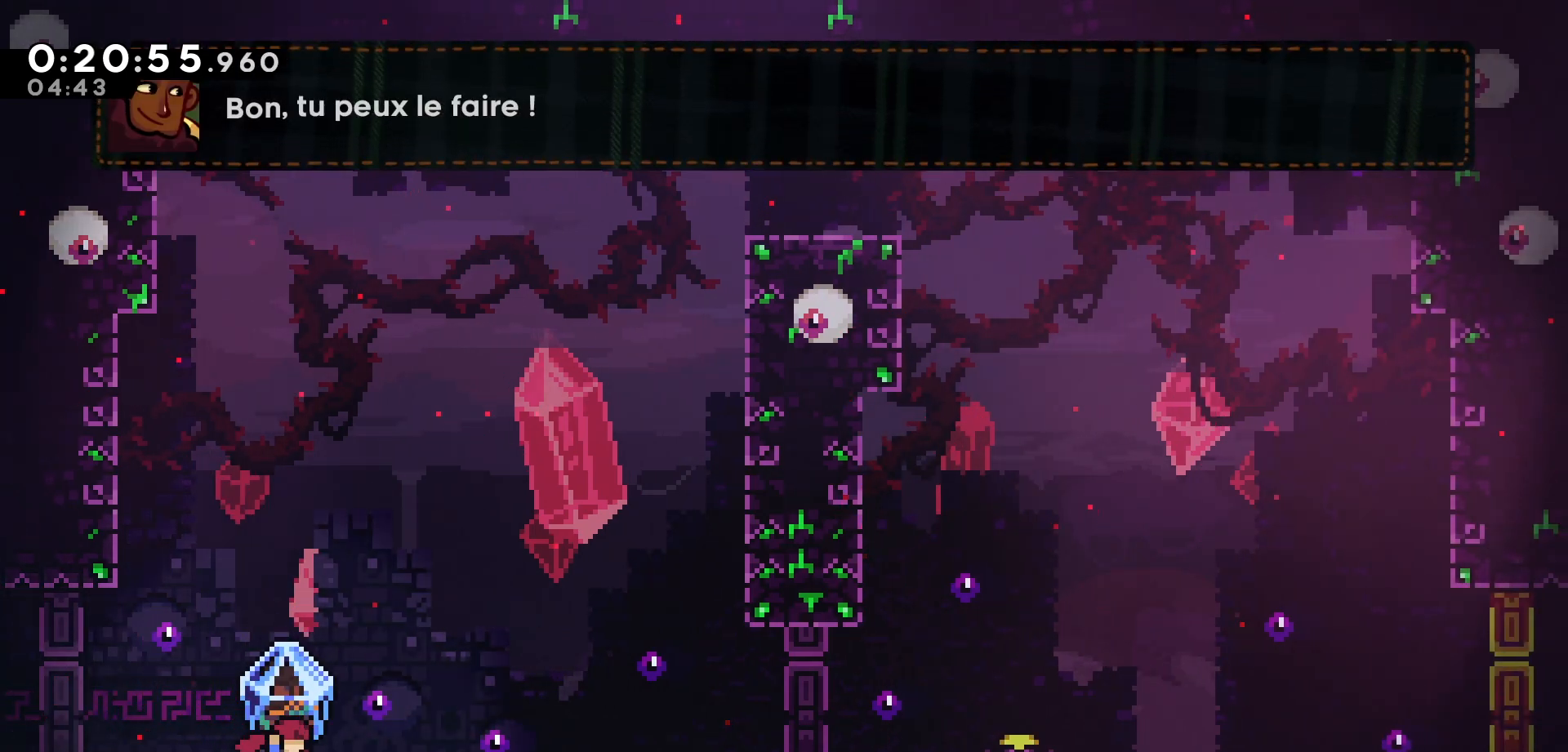
{"keys": ["grab", "right"], "events": [[33, "jump", "down"], [67, "jump", "up"], [233, "jump", "down"], [300, "jump", "up"]]}